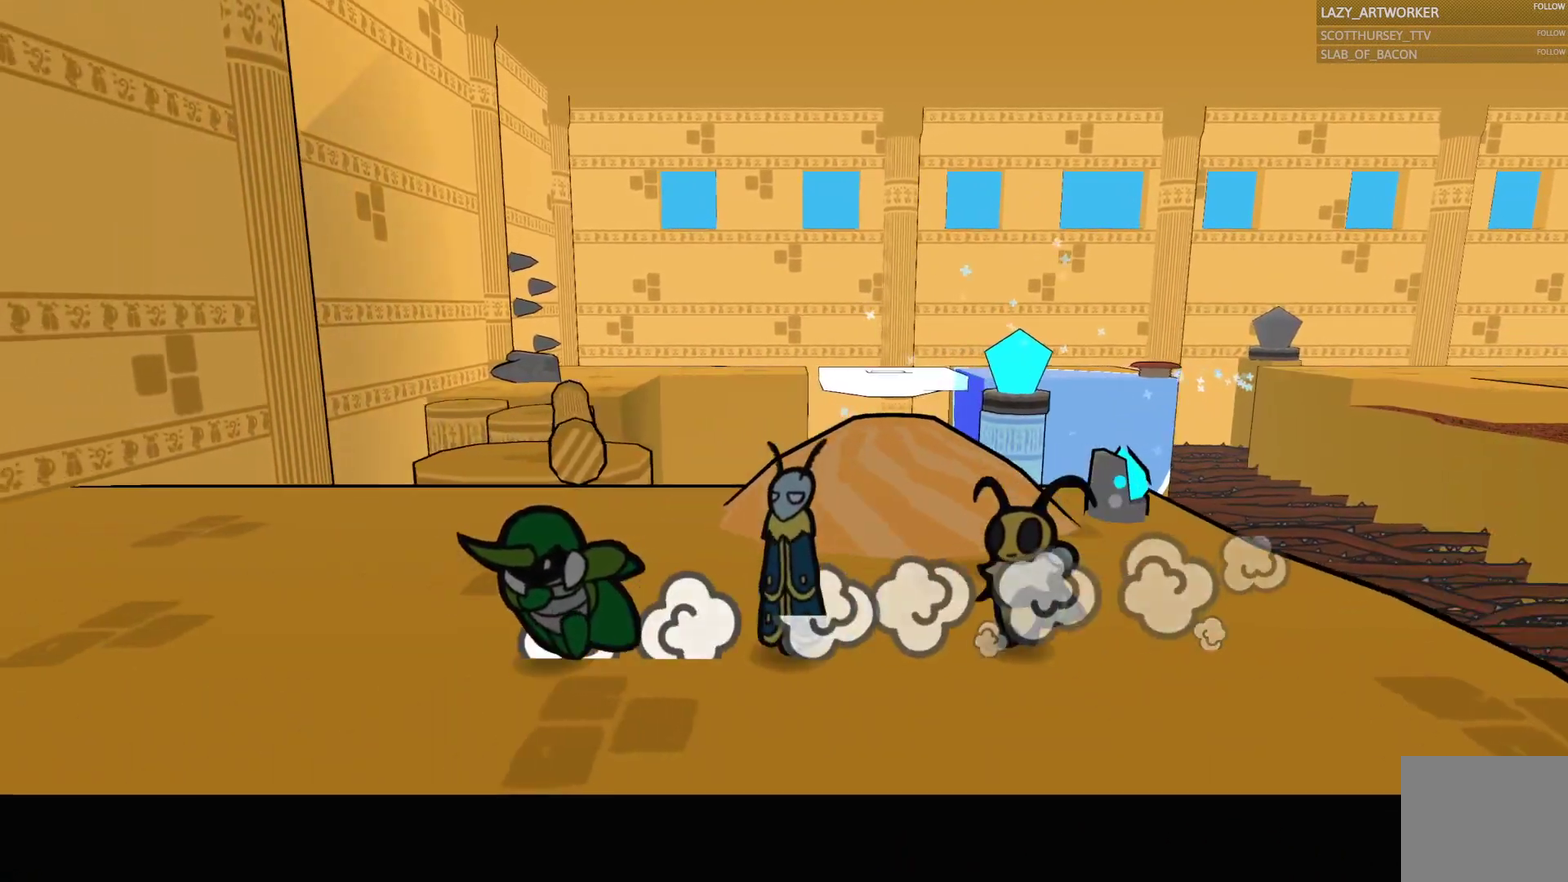
Gameplay with a controller (PlayStation layout); each line is a JSON object with the inputs held at the frame after it. "events" lists button and stick changes between this image and that frame as [ms after this image, input, new state], when the widget could be followed in between. This document gives stick clicks only as held states, not as events. Not read: L1 R1.
{"buttons": ["CIRCLE"], "left_stick": "left", "right_stick": "center", "events": []}
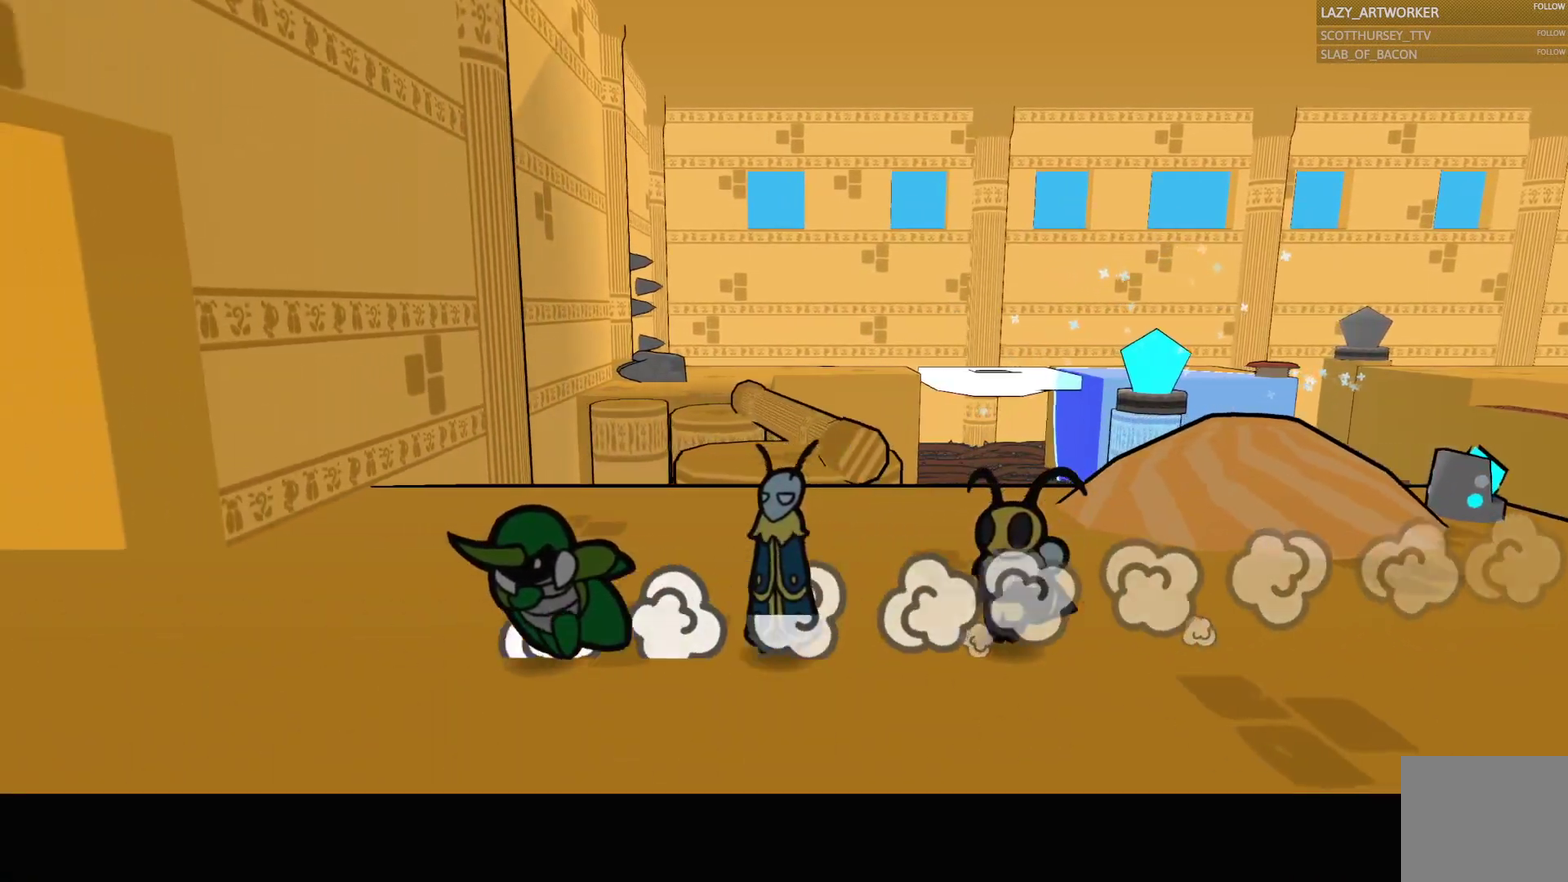
{"buttons": ["CIRCLE"], "left_stick": "up-left", "right_stick": "center", "events": [[500, "left_stick", "up-left"]]}
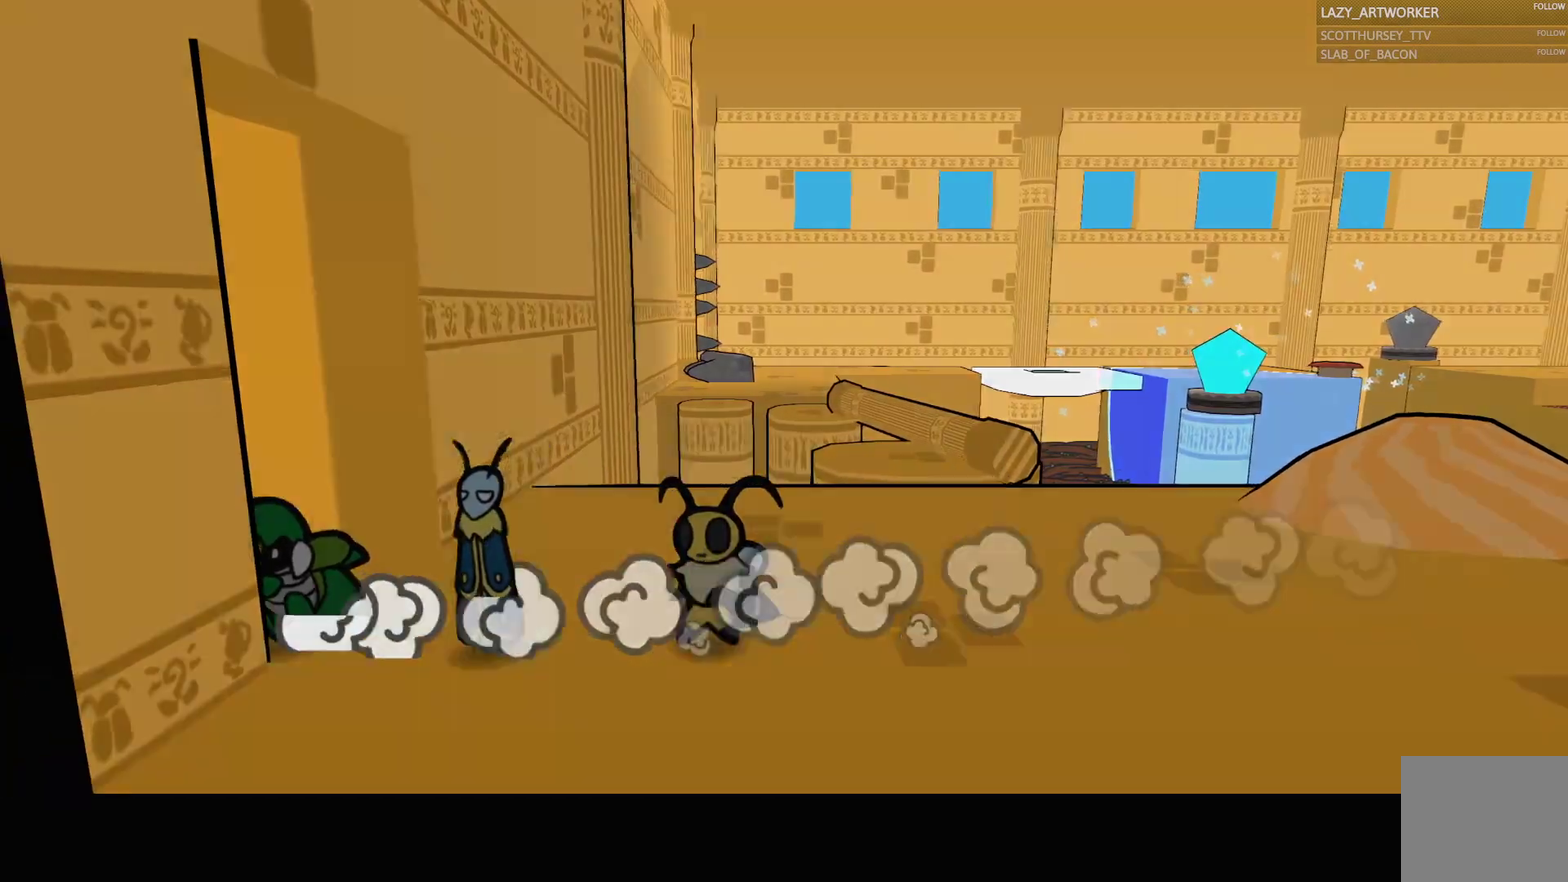
{"buttons": [], "left_stick": "center", "right_stick": "center", "events": [[83, "left_stick", "up"], [233, "left_stick", "up-left"], [433, "CIRCLE", "up"], [500, "left_stick", "center"]]}
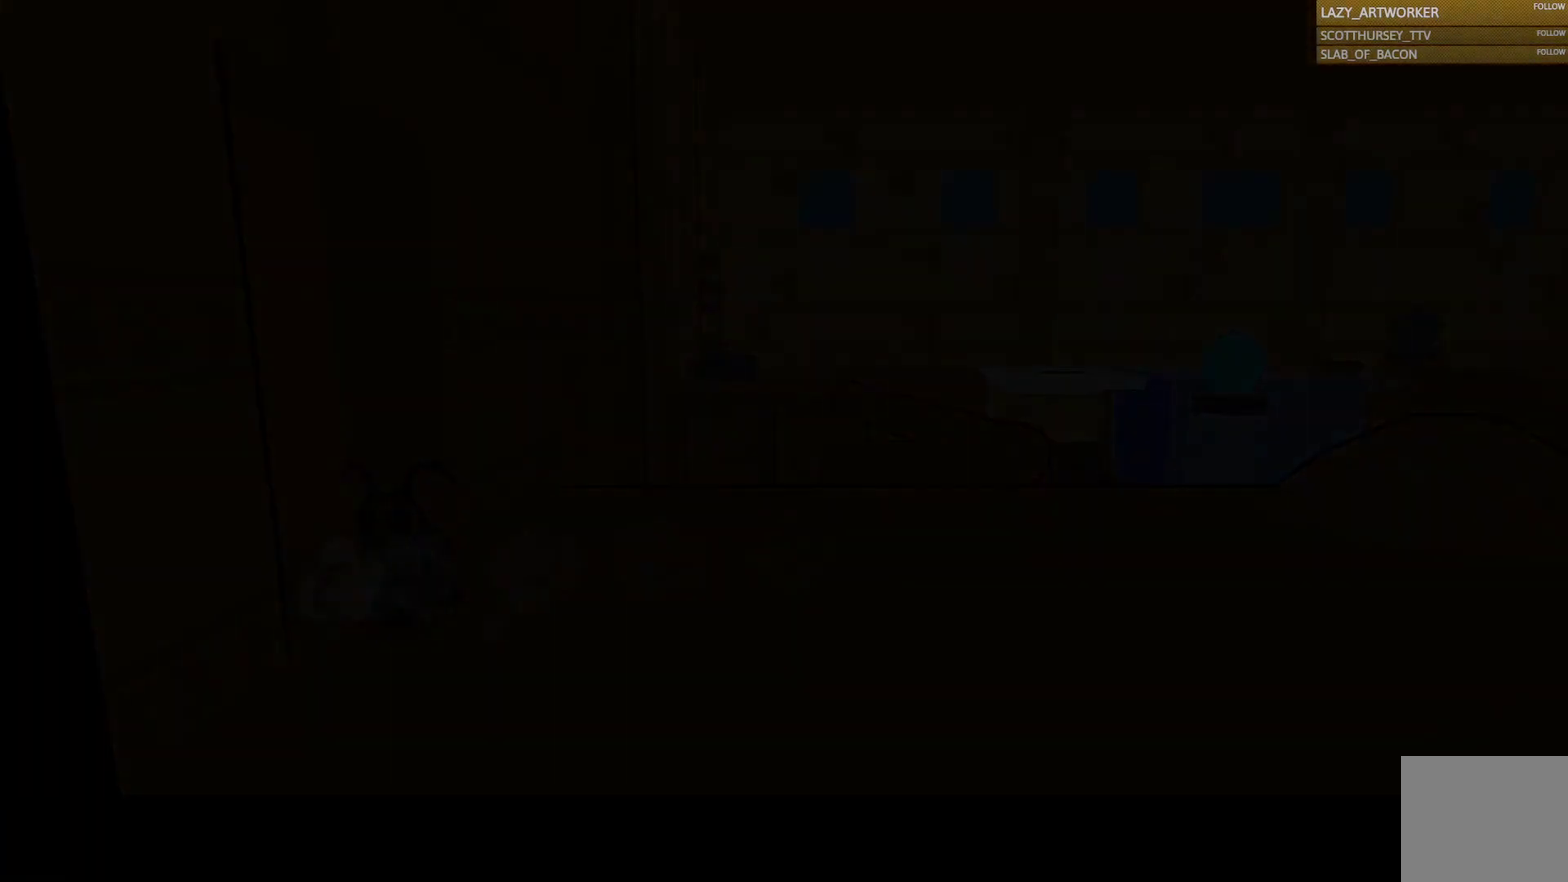
{"buttons": [], "left_stick": "center", "right_stick": "center", "events": []}
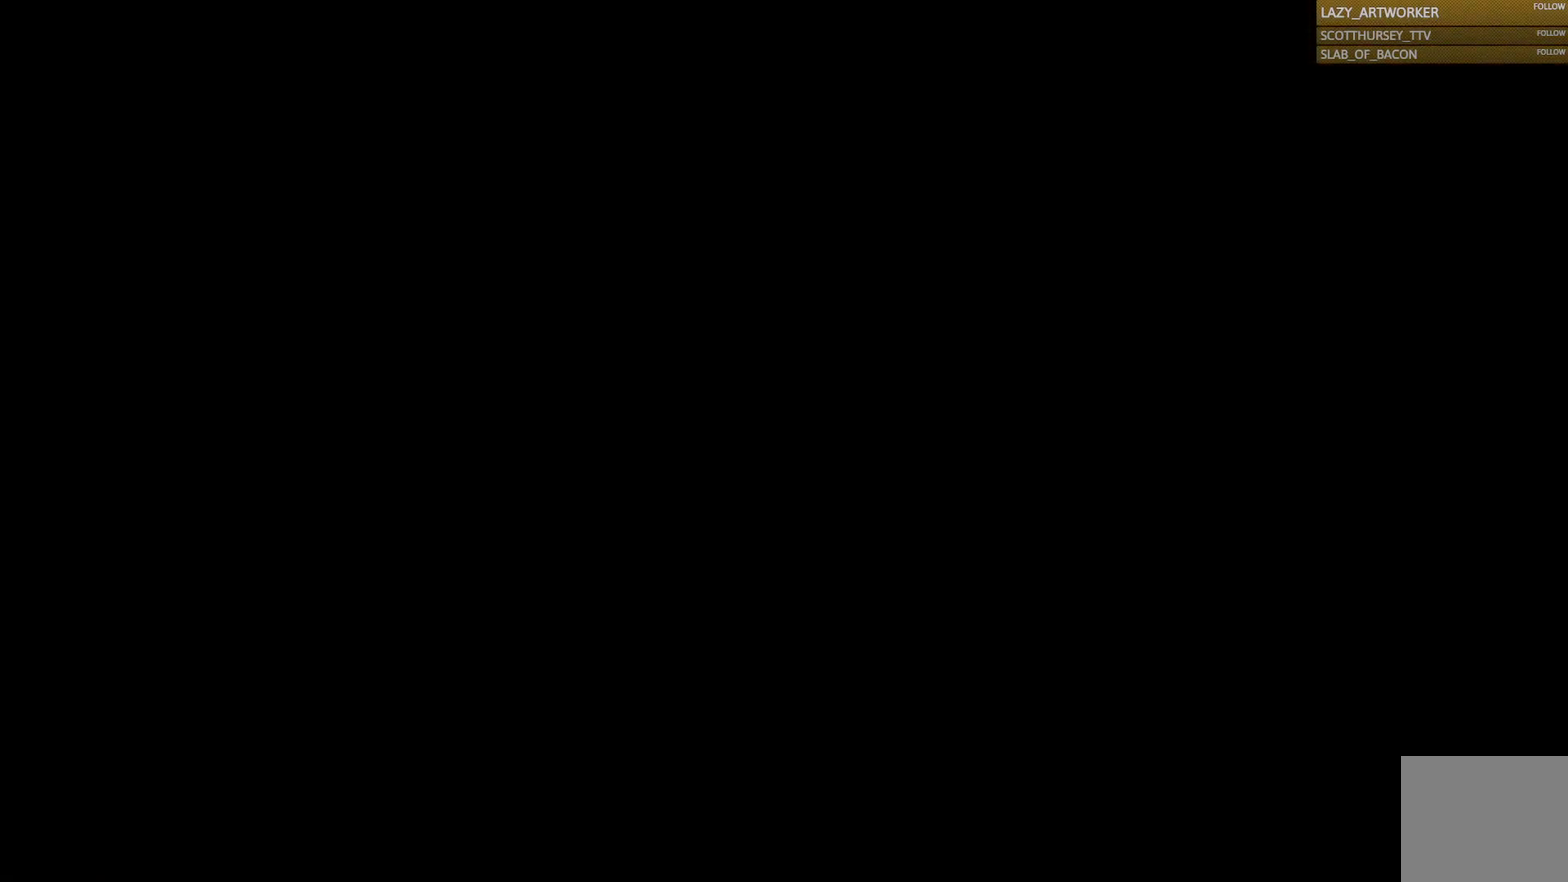
{"buttons": [], "left_stick": "left", "right_stick": "center", "events": [[500, "left_stick", "left"]]}
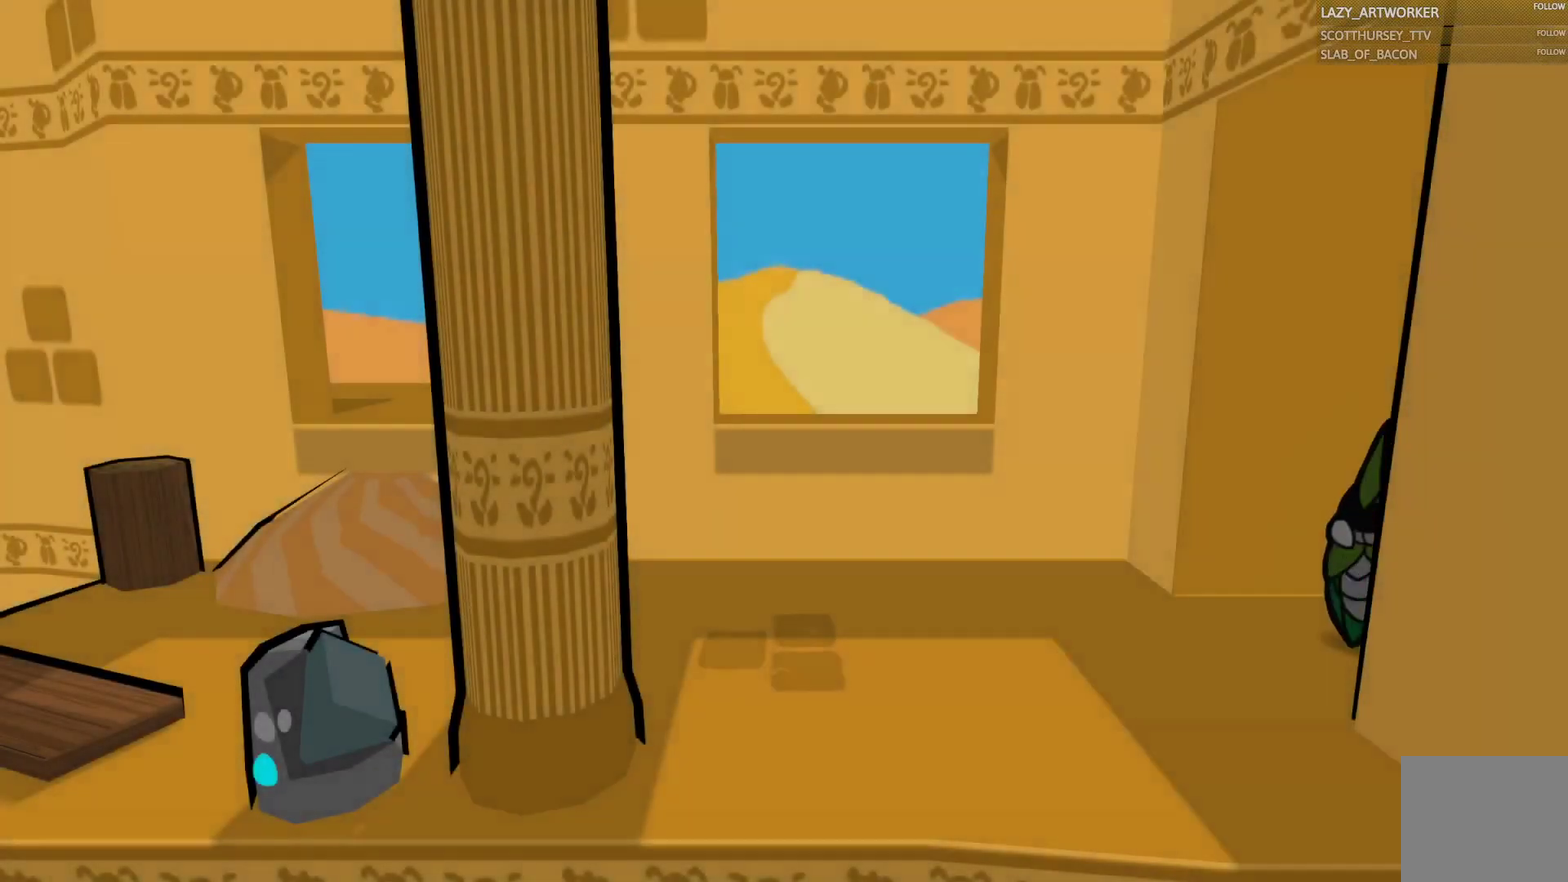
{"buttons": [], "left_stick": "down-left", "right_stick": "center"}
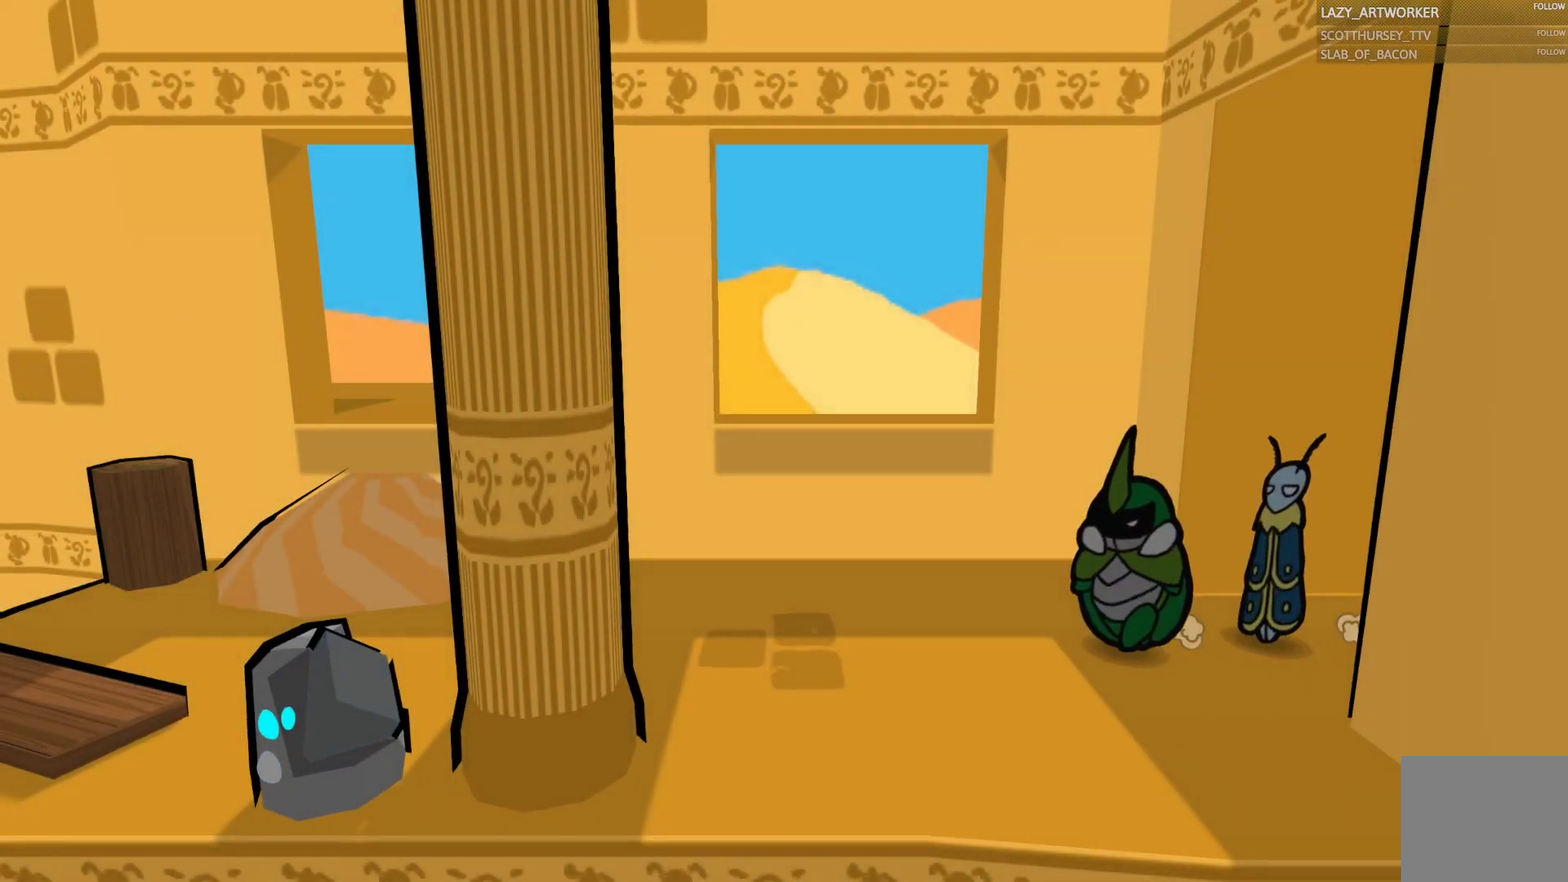
{"buttons": [], "left_stick": "left", "right_stick": "center", "events": [[150, "left_stick", "left"]]}
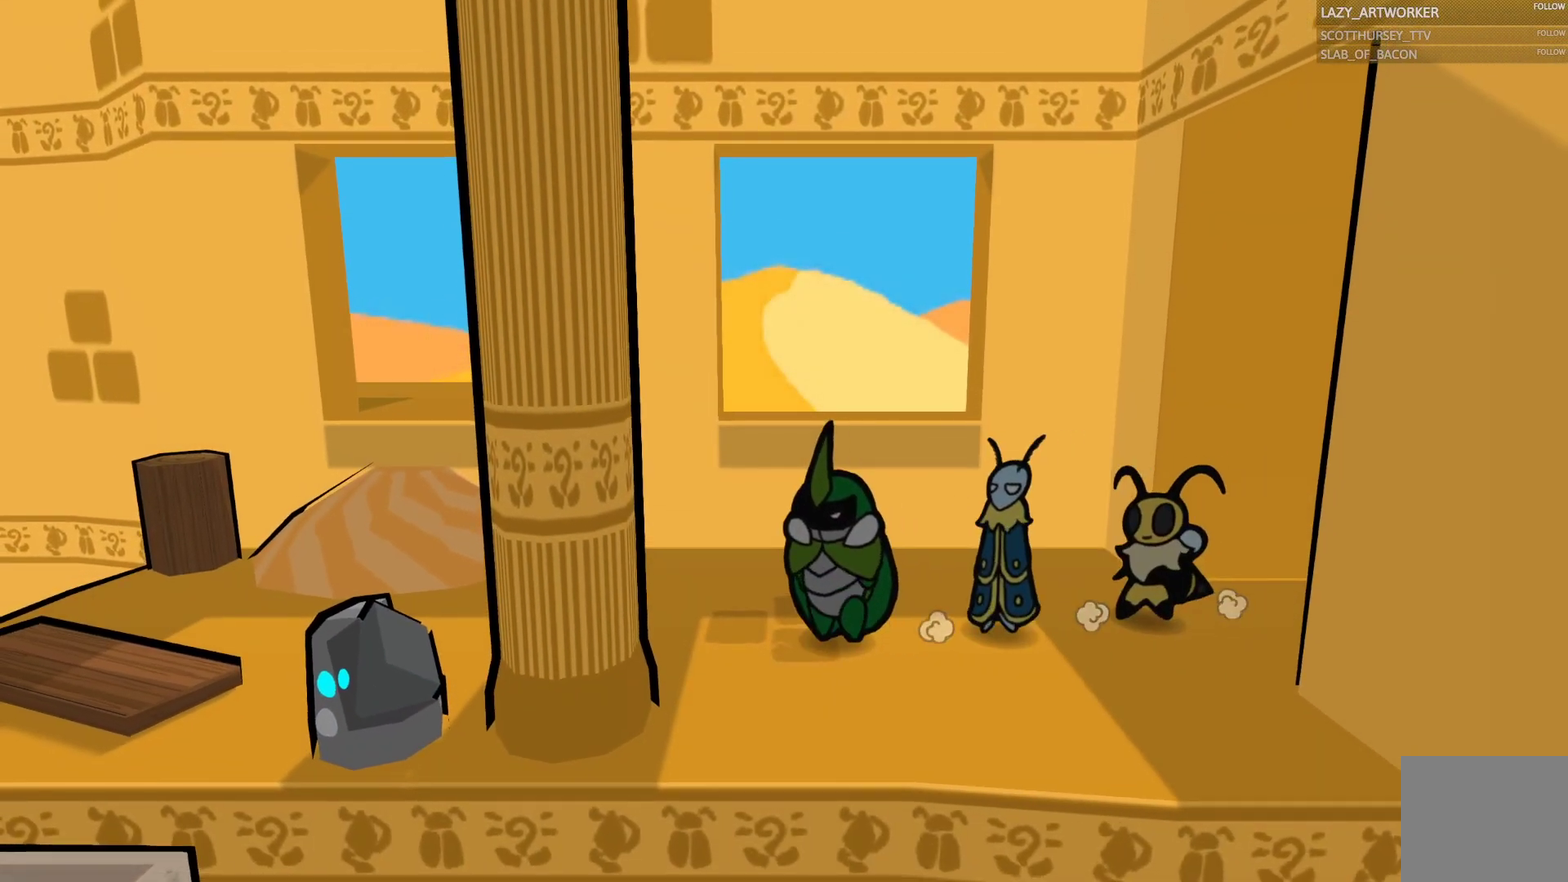
{"buttons": [], "left_stick": "left", "right_stick": "center", "events": []}
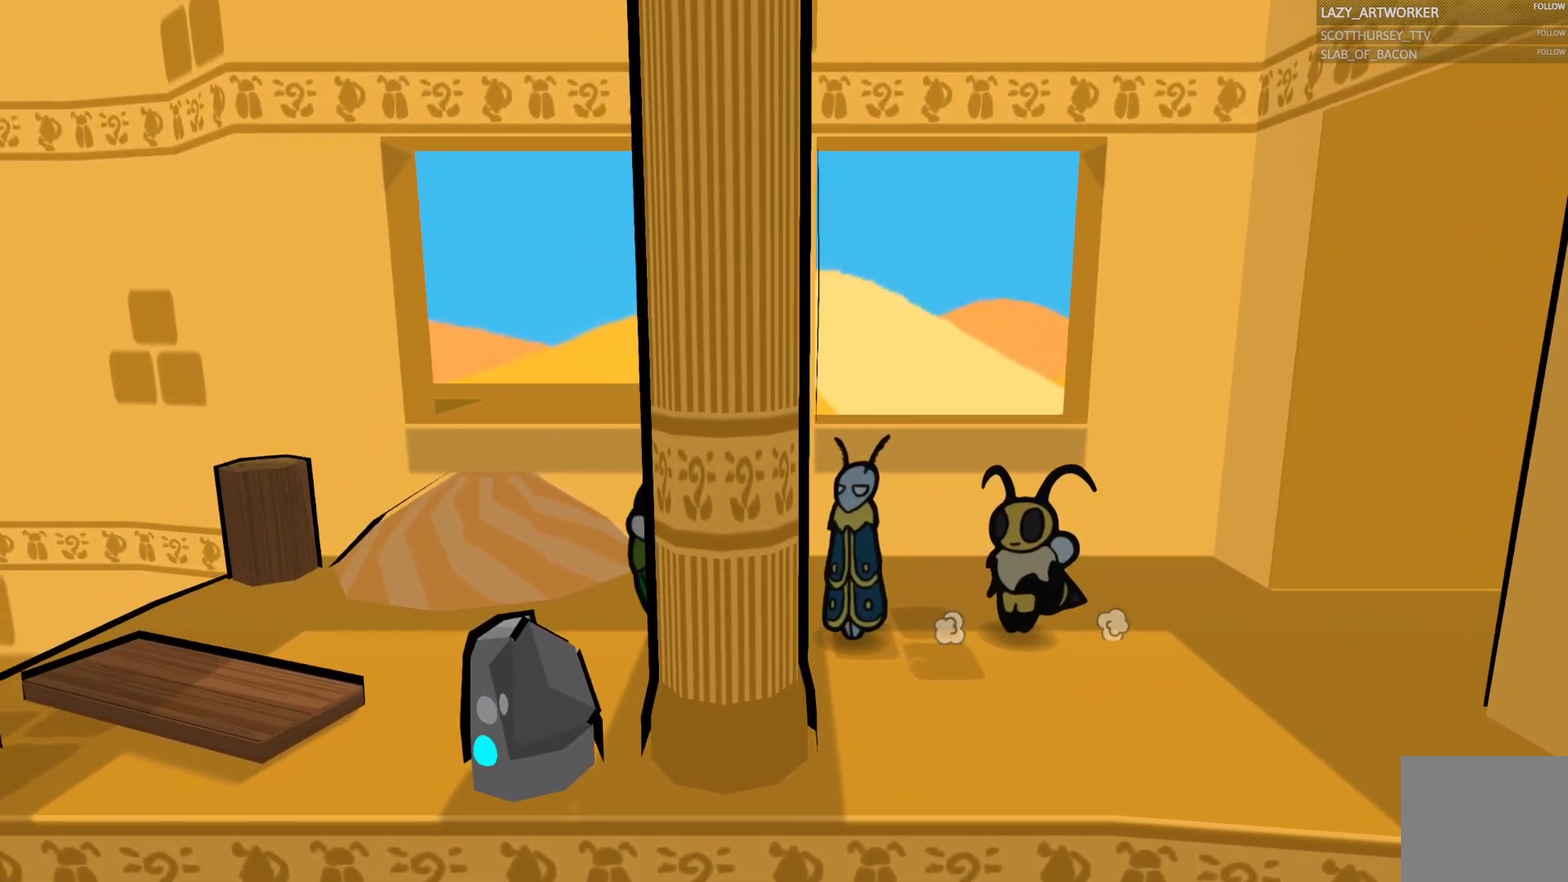
{"buttons": [], "left_stick": "up-left", "right_stick": "center", "events": [[300, "left_stick", "up-left"]]}
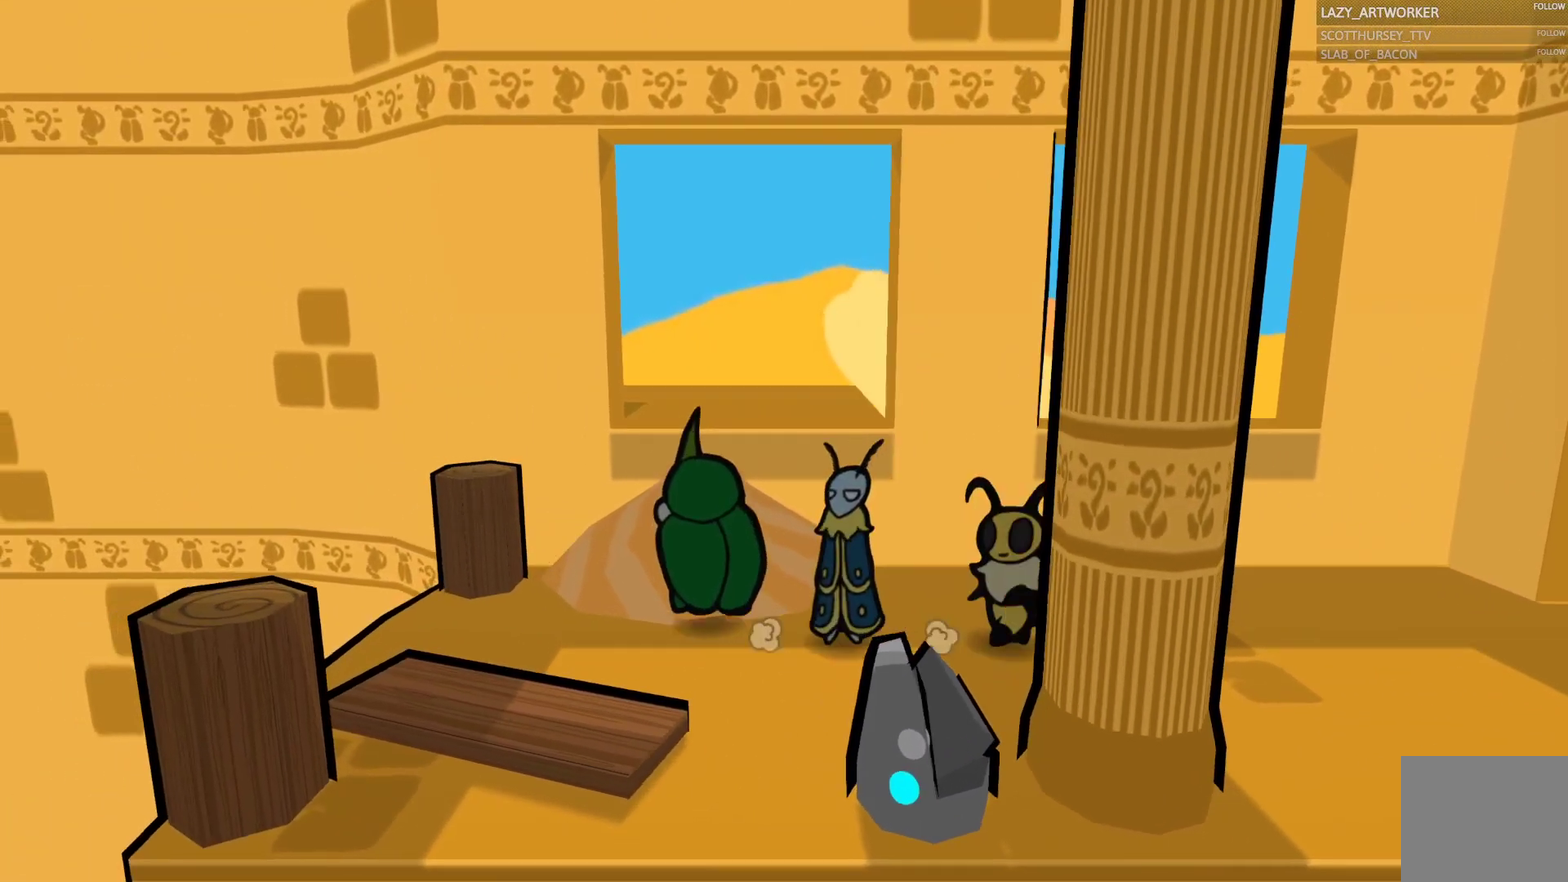
{"buttons": [], "left_stick": "up", "right_stick": "center", "events": [[50, "left_stick", "up"], [300, "CROSS", "down"], [500, "CROSS", "up"]]}
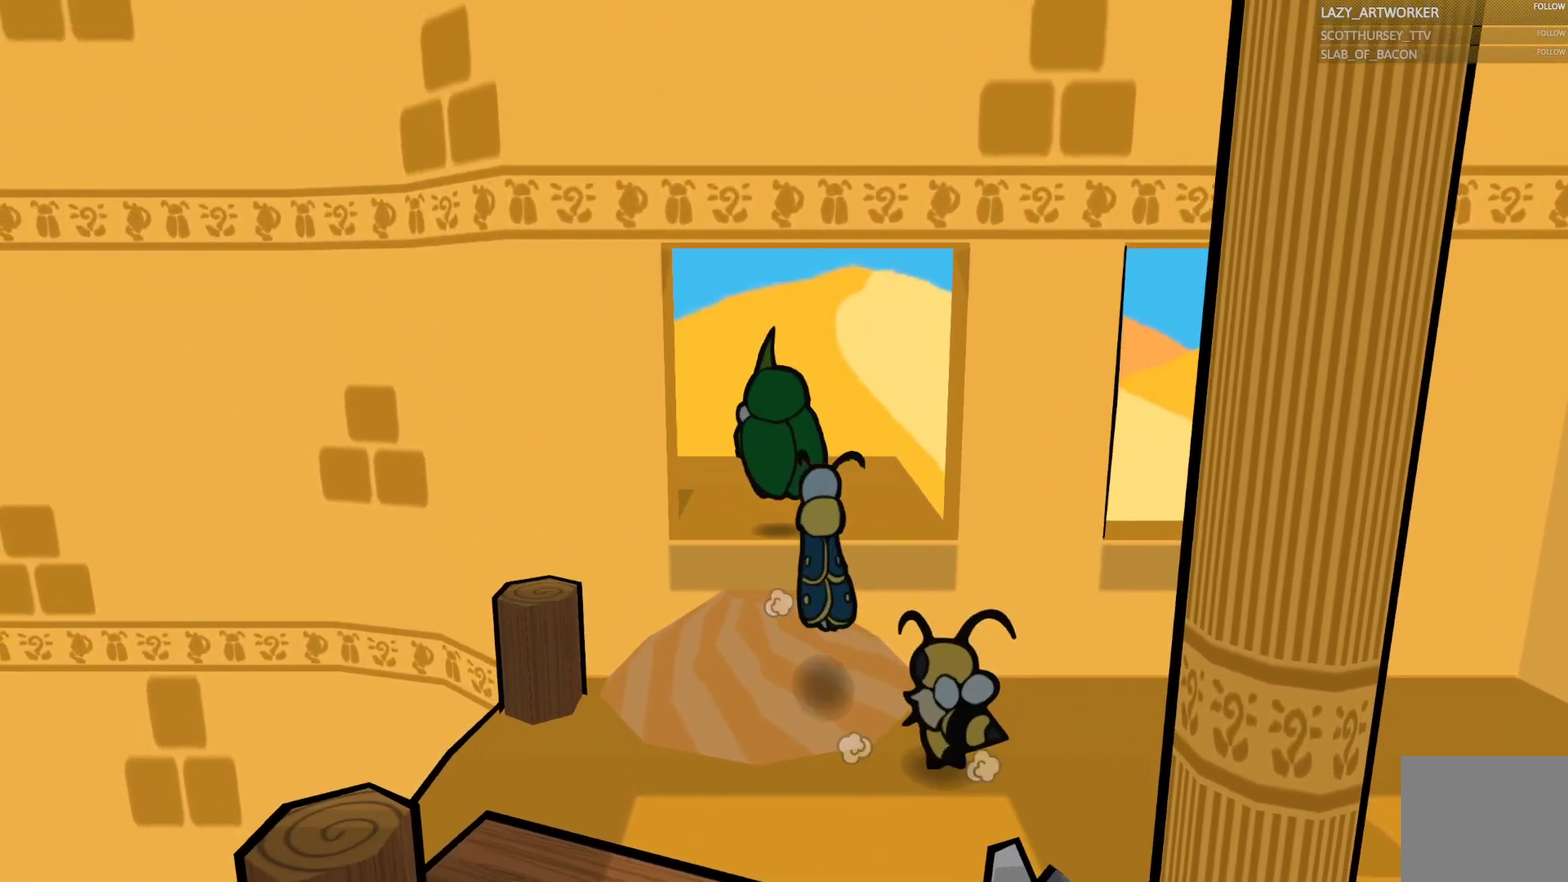
{"buttons": [], "left_stick": "center", "right_stick": "center", "events": [[350, "left_stick", "center"]]}
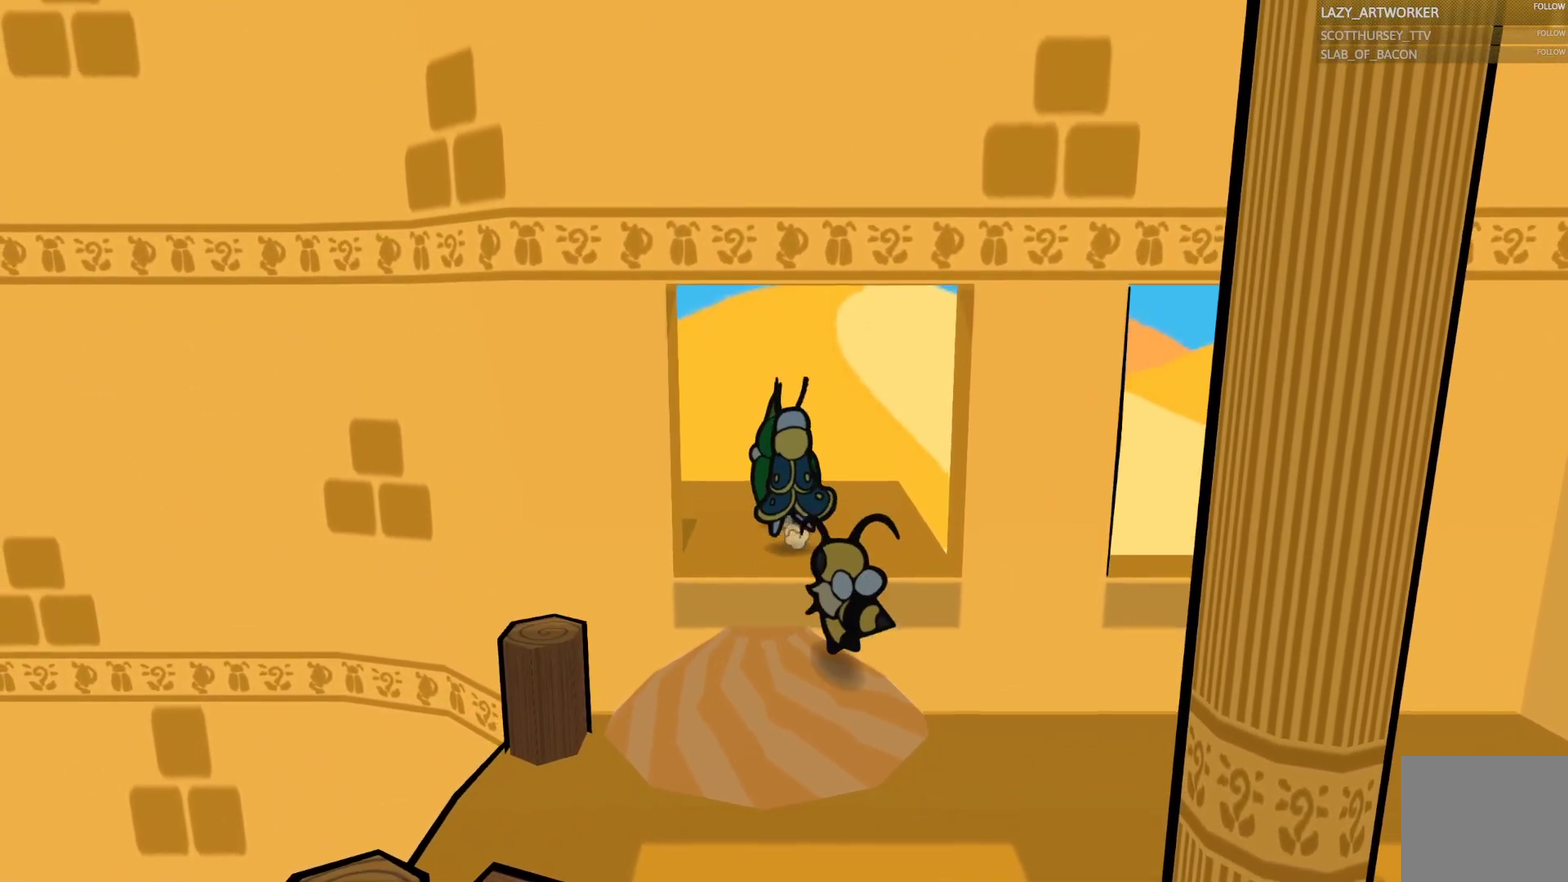
{"buttons": [], "left_stick": "up-left", "right_stick": "center", "events": [[17, "left_stick", "up"], [483, "left_stick", "up-left"]]}
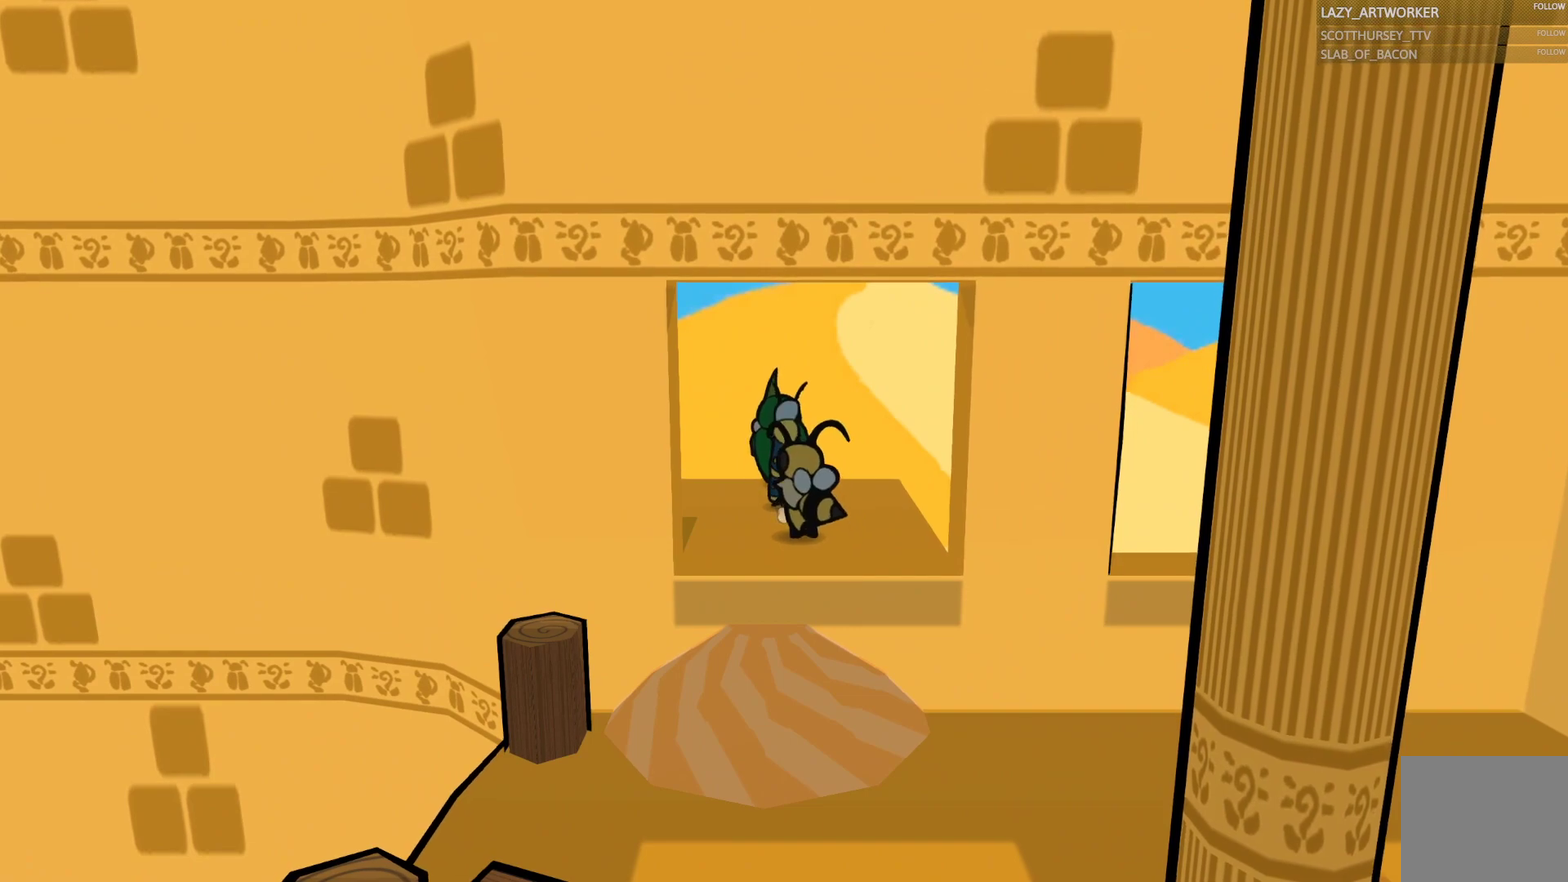
{"buttons": [], "left_stick": "left", "right_stick": "center", "events": [[167, "left_stick", "left"]]}
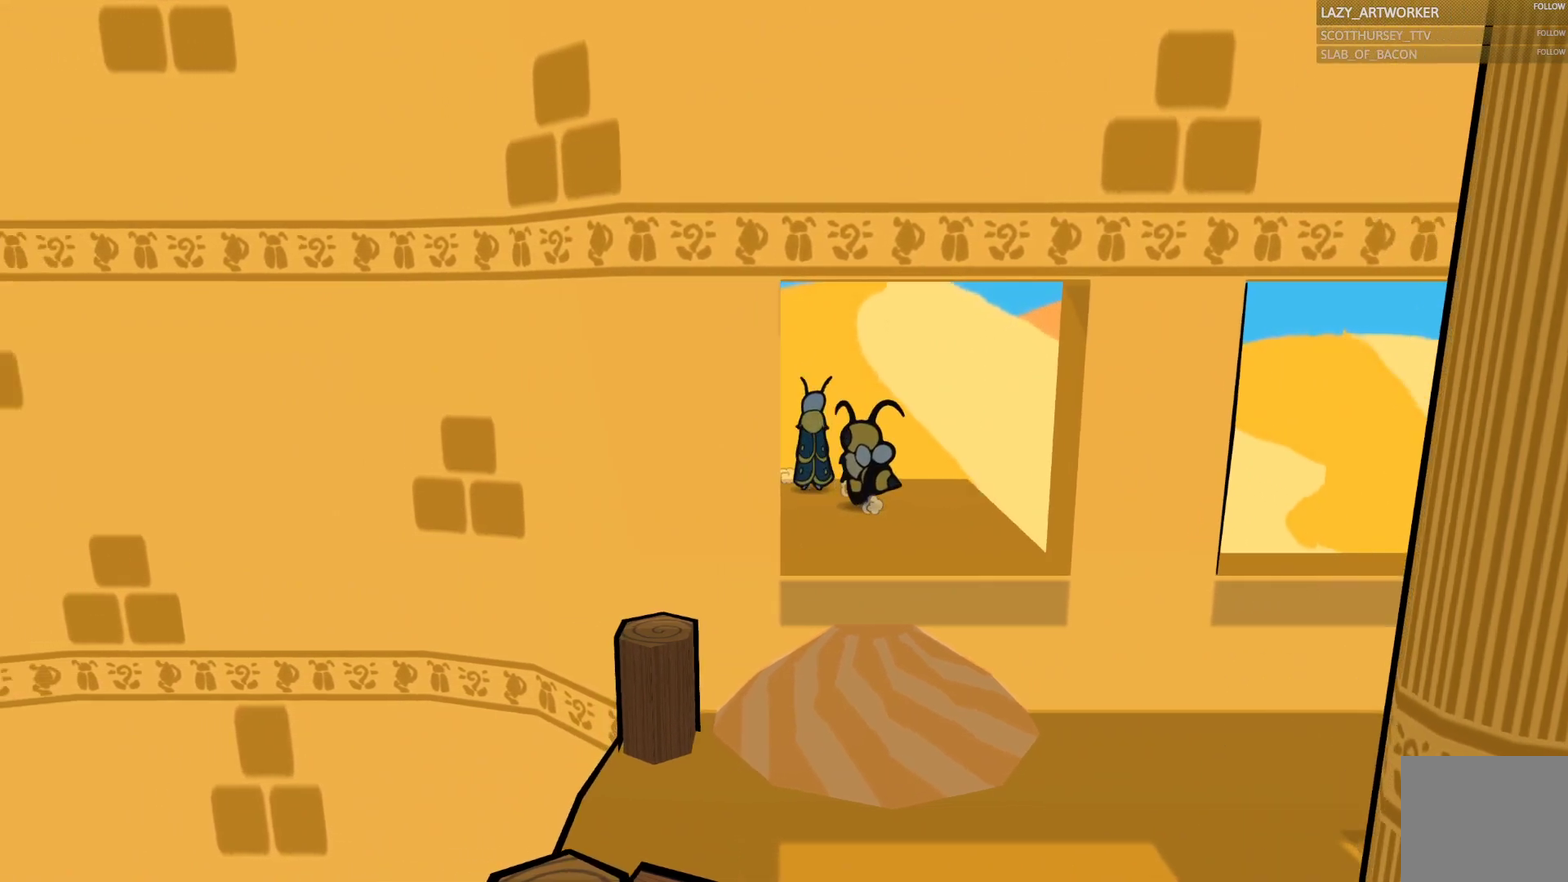
{"buttons": [], "left_stick": "down-left", "right_stick": "center", "events": [[183, "left_stick", "down-left"], [233, "left_stick", "center"], [417, "left_stick", "down-left"]]}
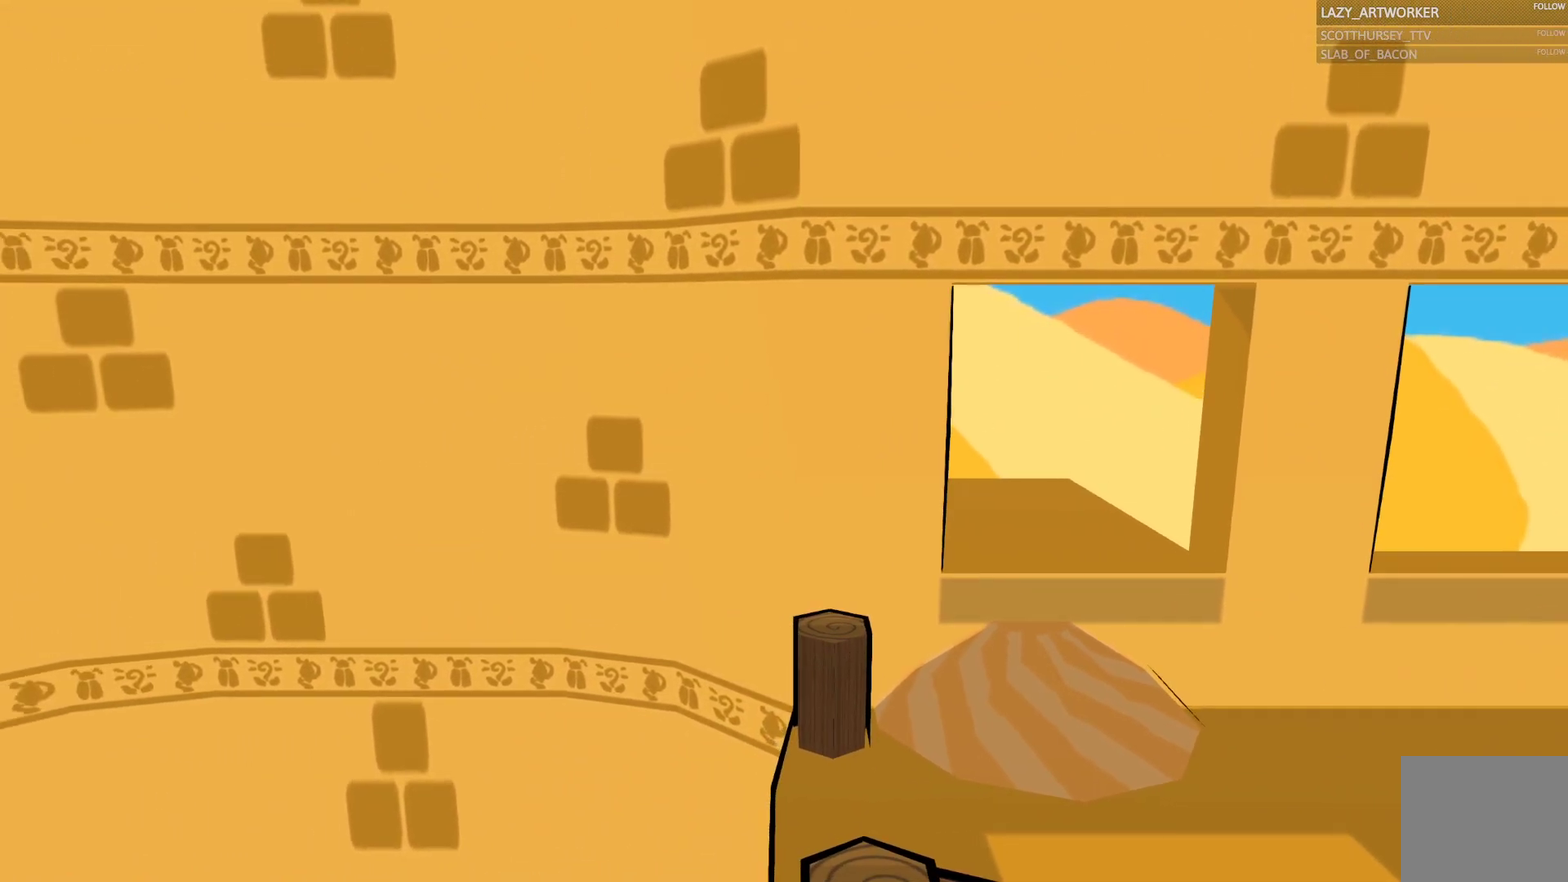
{"buttons": [], "left_stick": "left", "right_stick": "center", "events": [[50, "left_stick", "left"], [283, "left_stick", "center"], [417, "left_stick", "left"]]}
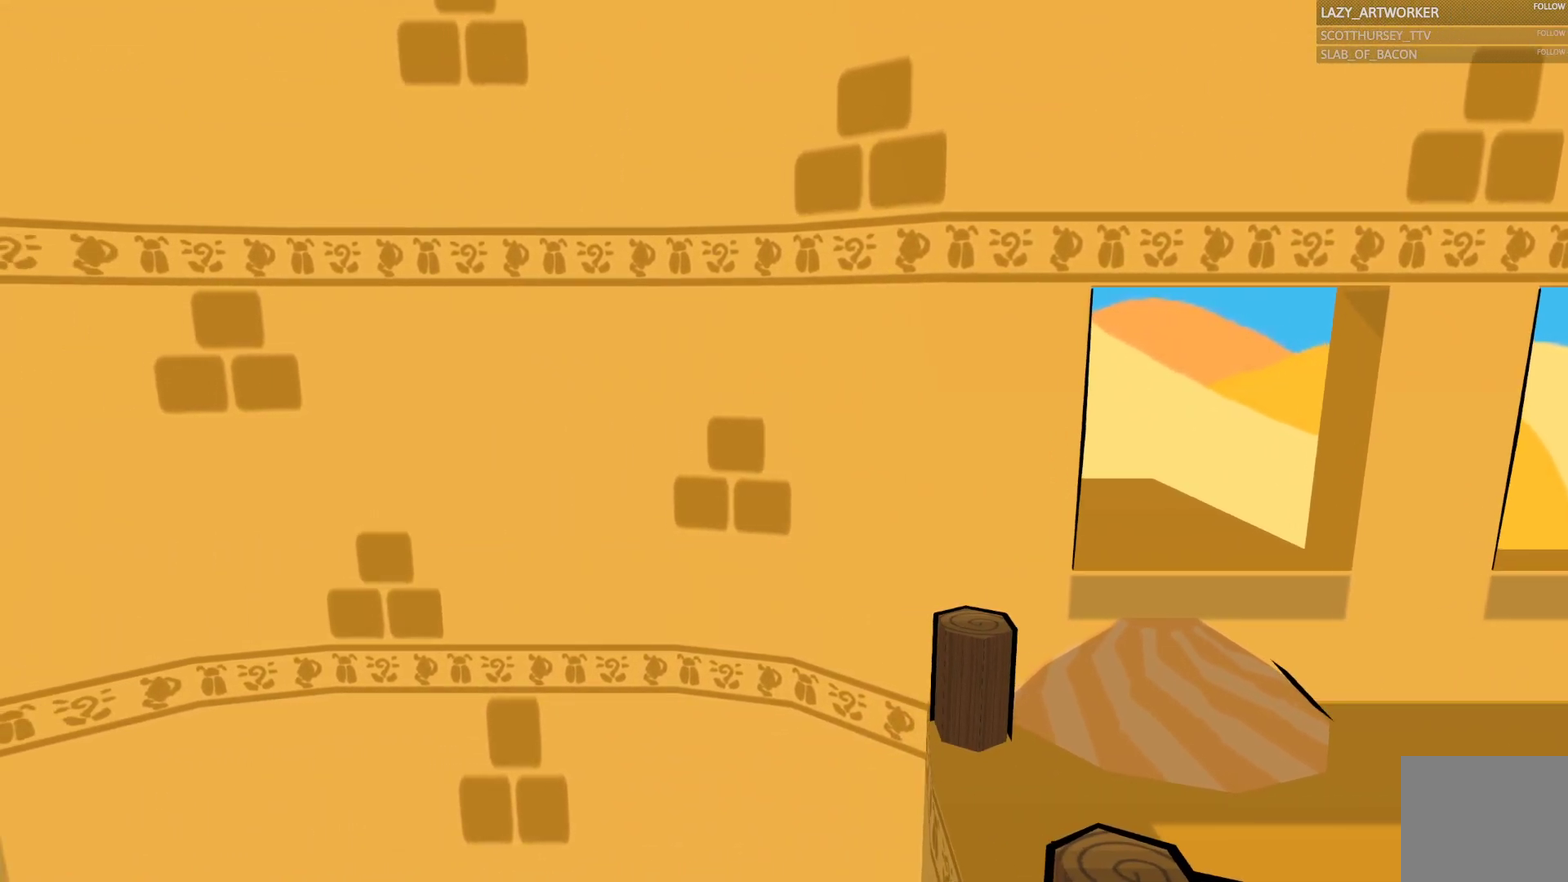
{"buttons": [], "left_stick": "left", "right_stick": "center", "events": []}
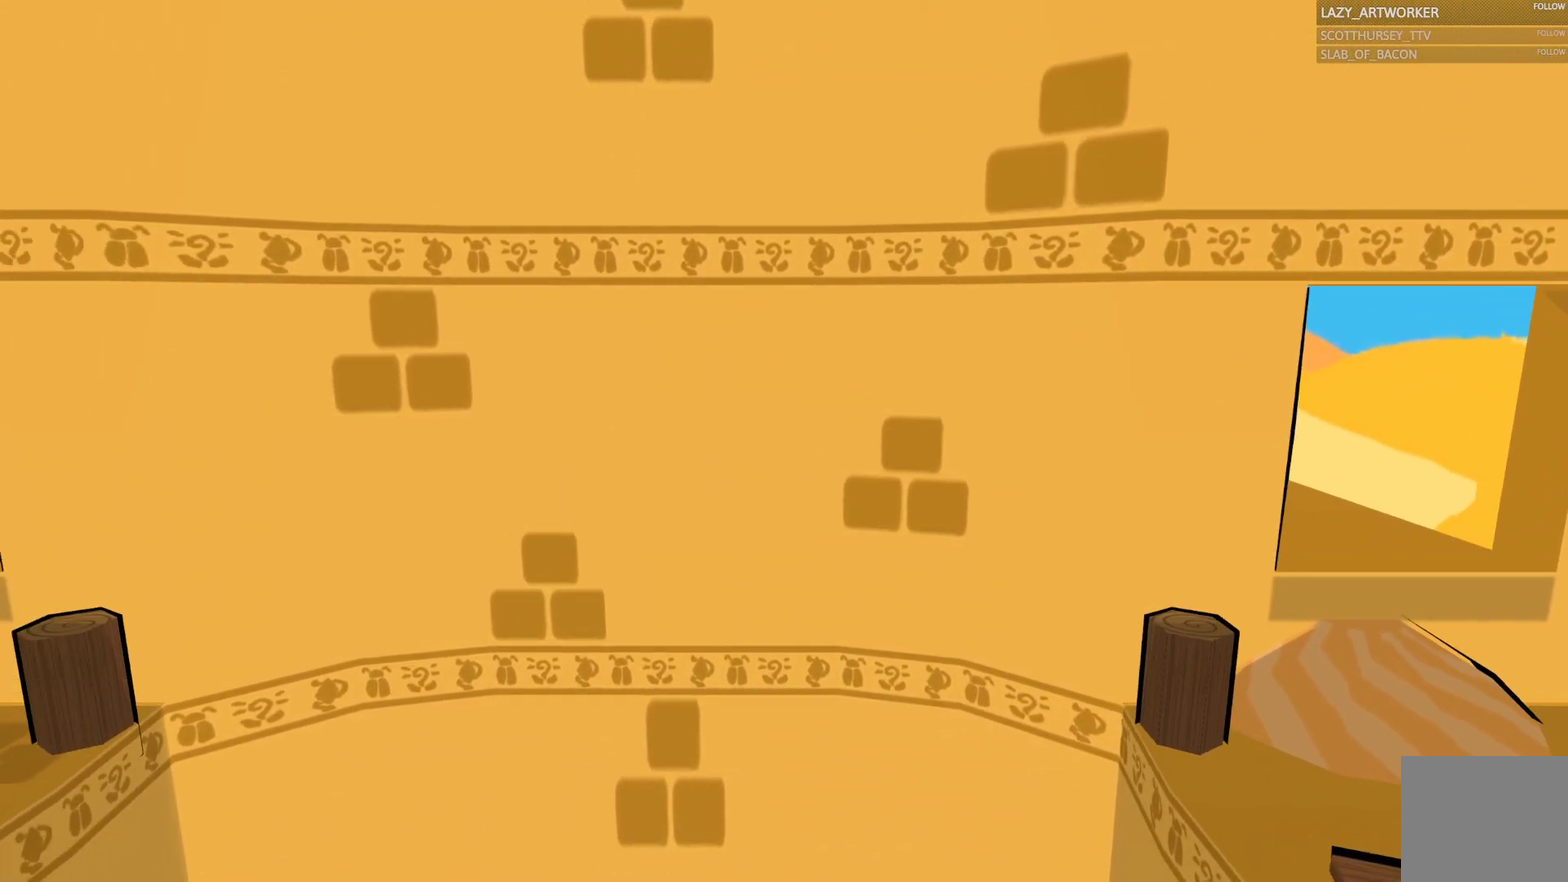
{"buttons": [], "left_stick": "left", "right_stick": "center", "events": []}
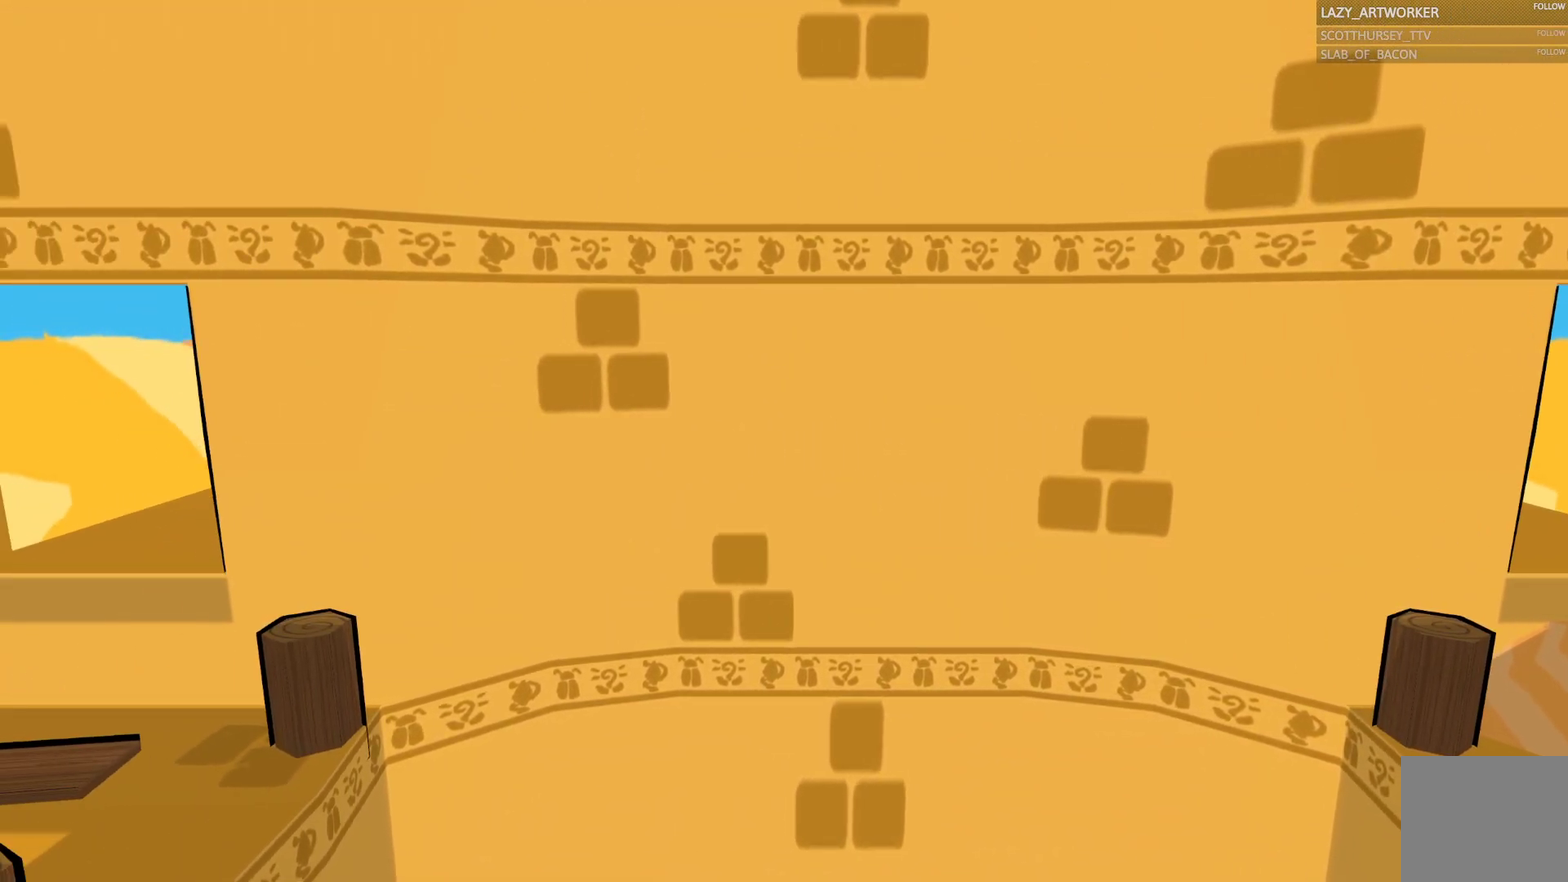
{"buttons": [], "left_stick": "left", "right_stick": "center", "events": []}
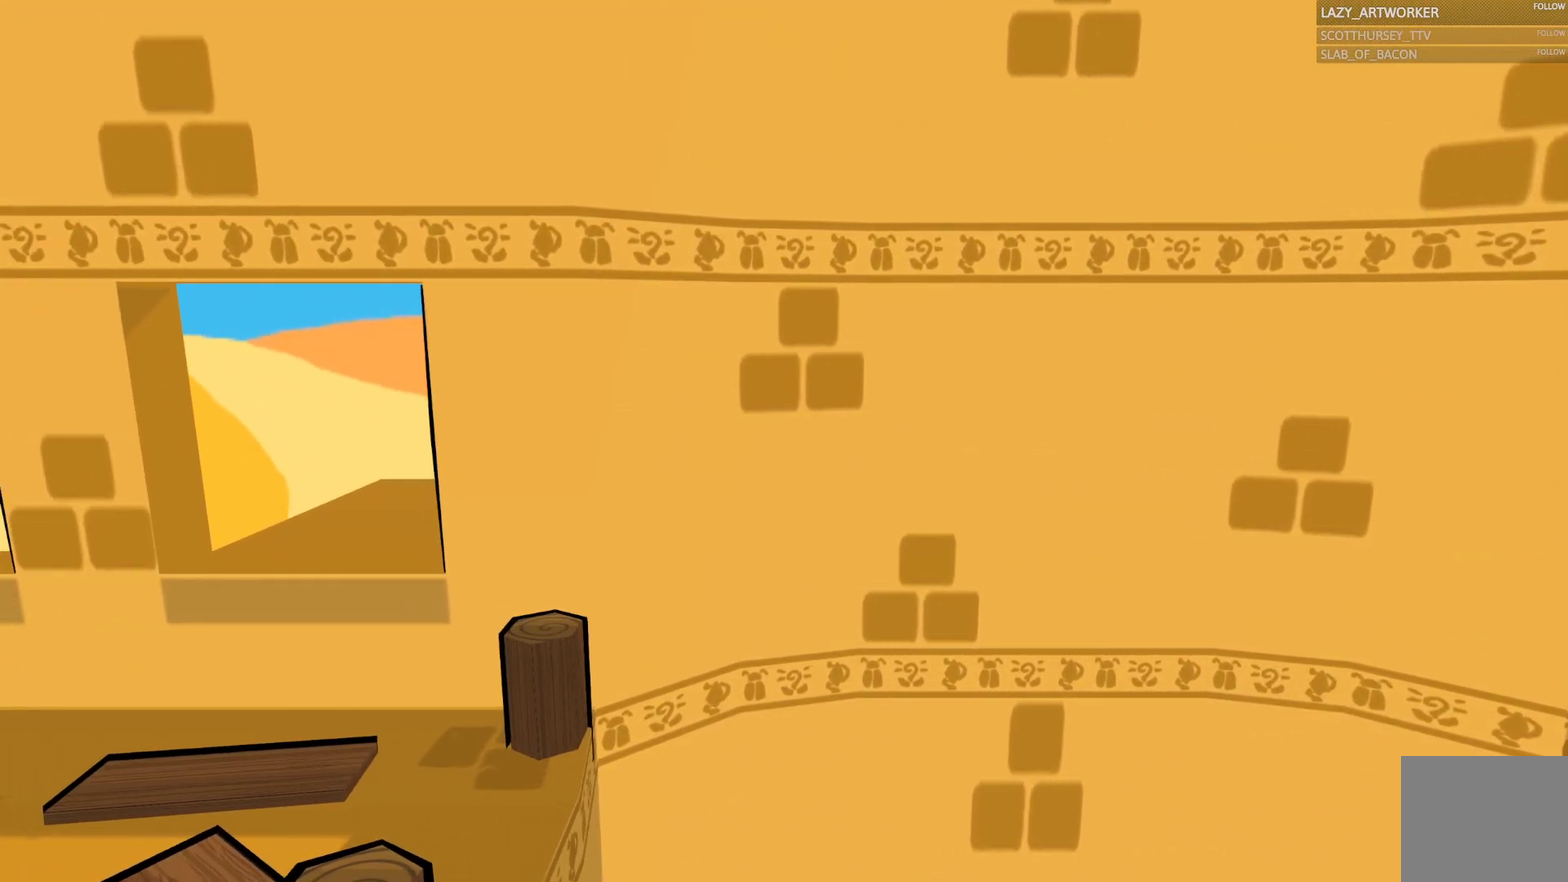
{"buttons": [], "left_stick": "down-left", "right_stick": "center", "events": [[367, "left_stick", "down-left"]]}
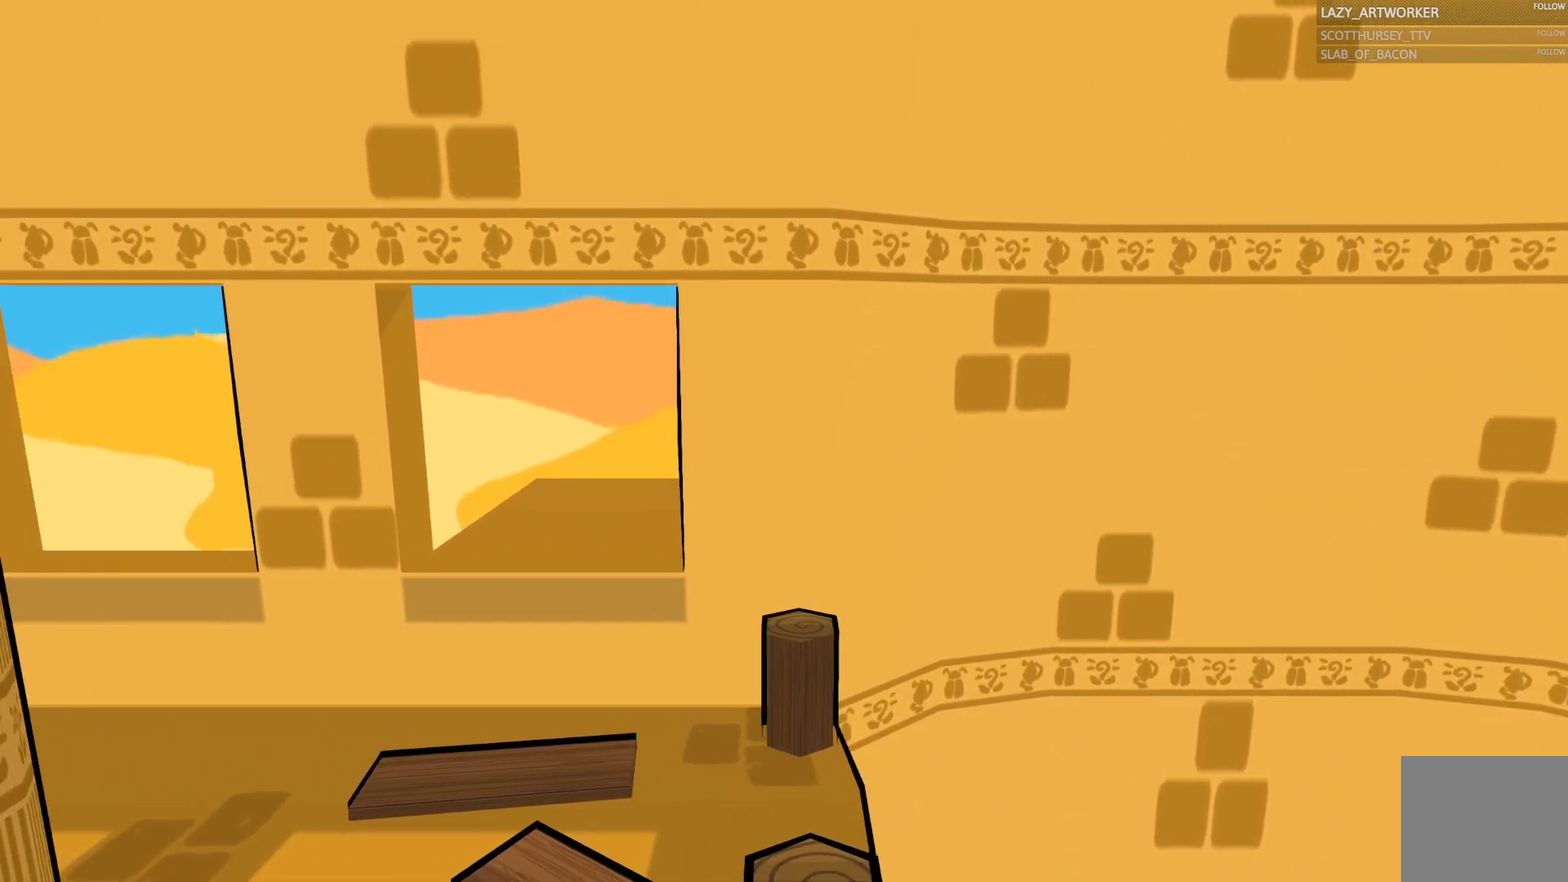
{"buttons": [], "left_stick": "down", "right_stick": "center", "events": [[467, "left_stick", "down"]]}
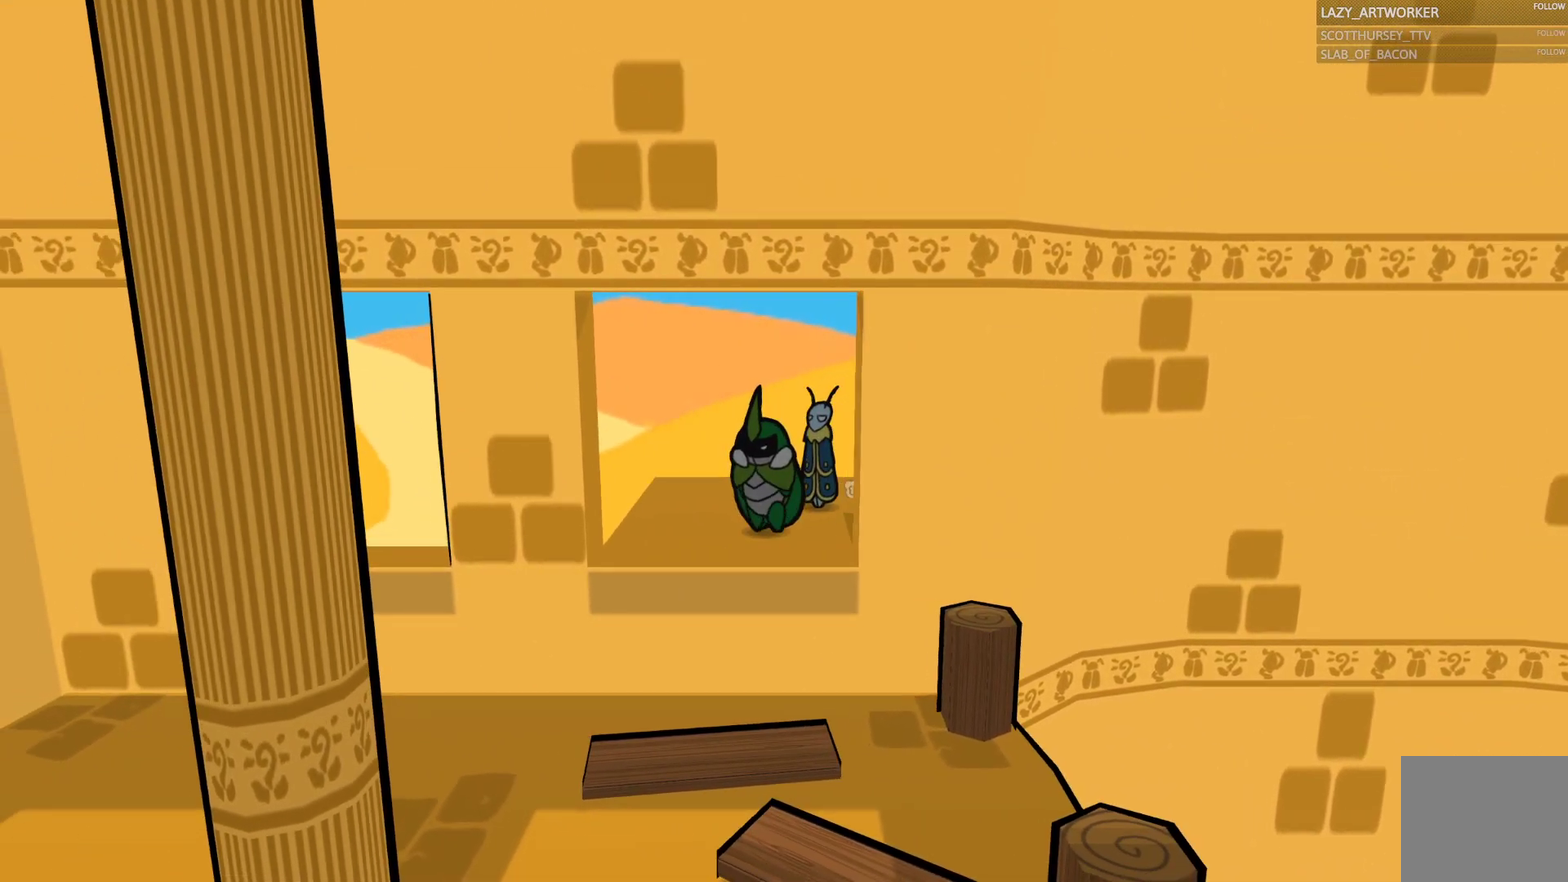
{"buttons": [], "left_stick": "down", "right_stick": "center", "events": []}
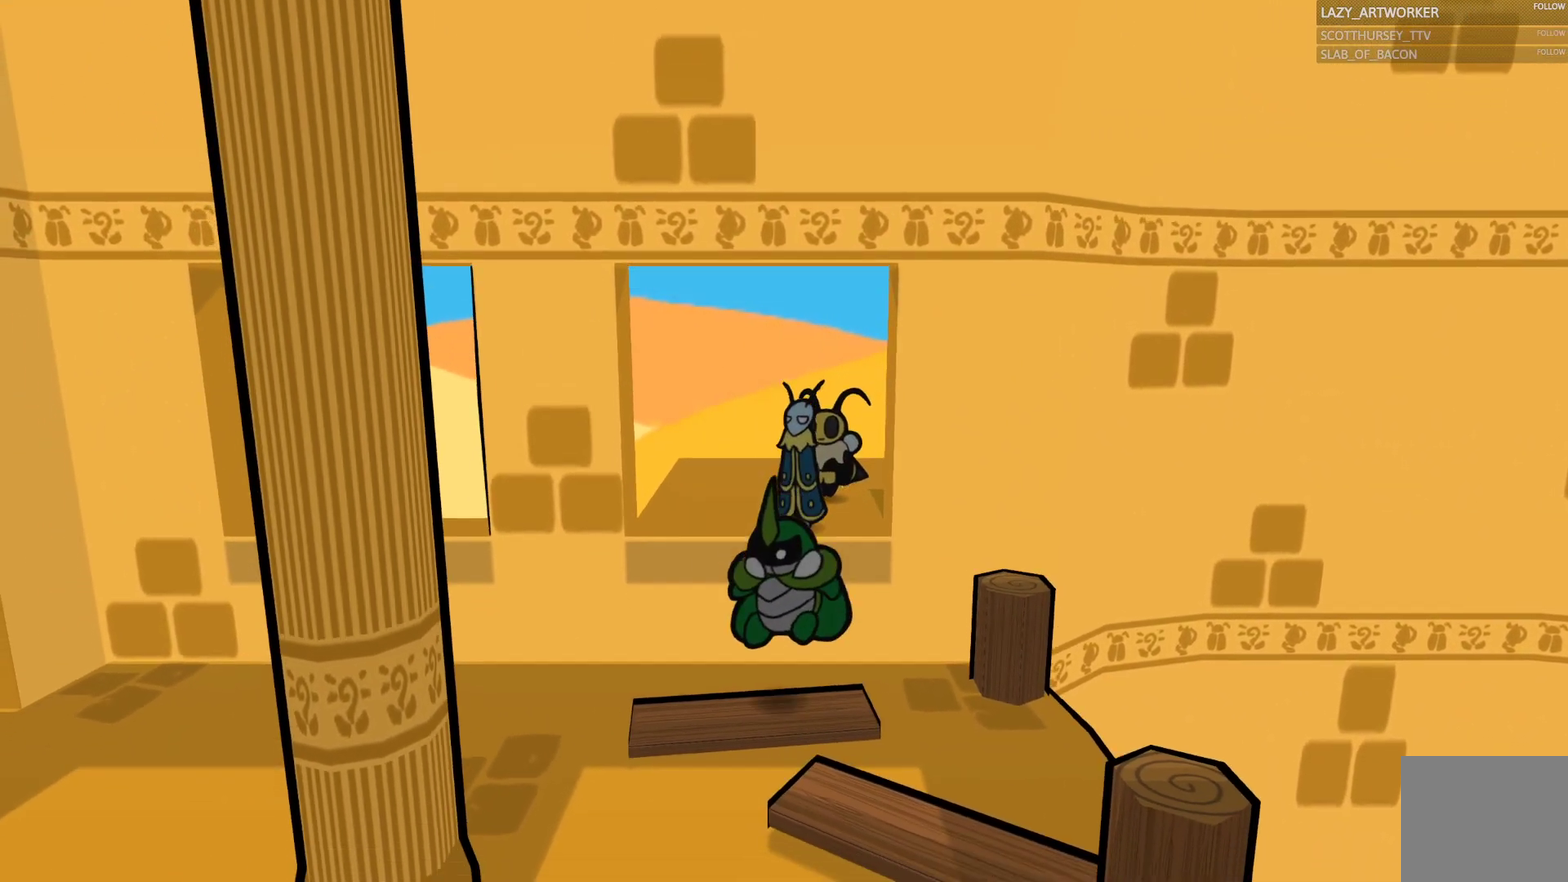
{"buttons": [], "left_stick": "down-left", "right_stick": "center", "events": [[283, "left_stick", "down-left"]]}
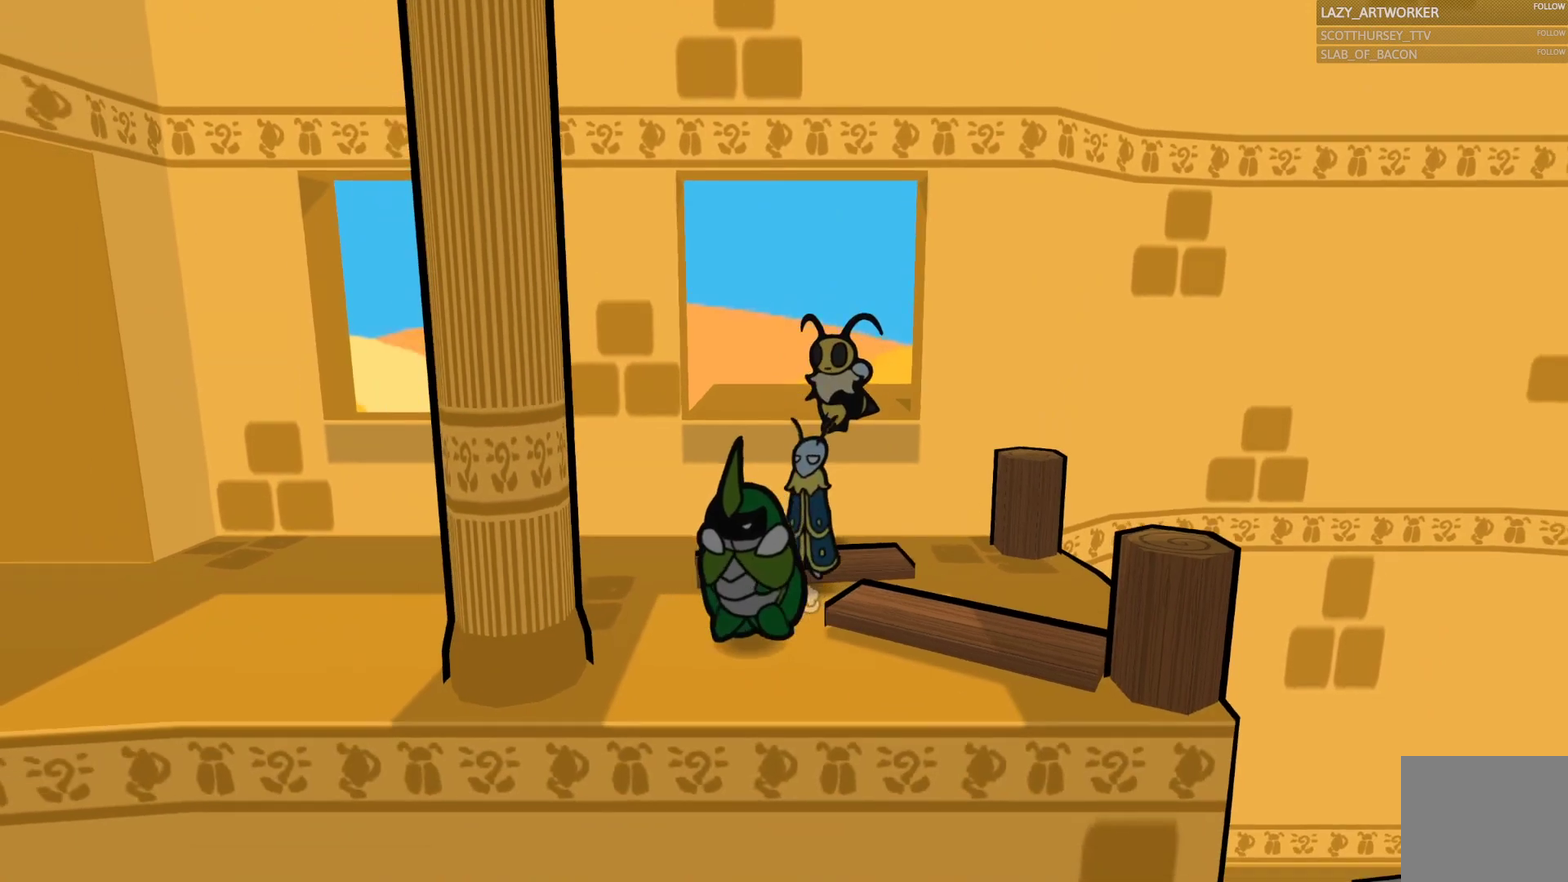
{"buttons": [], "left_stick": "center", "right_stick": "center", "events": [[100, "left_stick", "left"], [233, "left_stick", "up-left"], [483, "left_stick", "center"]]}
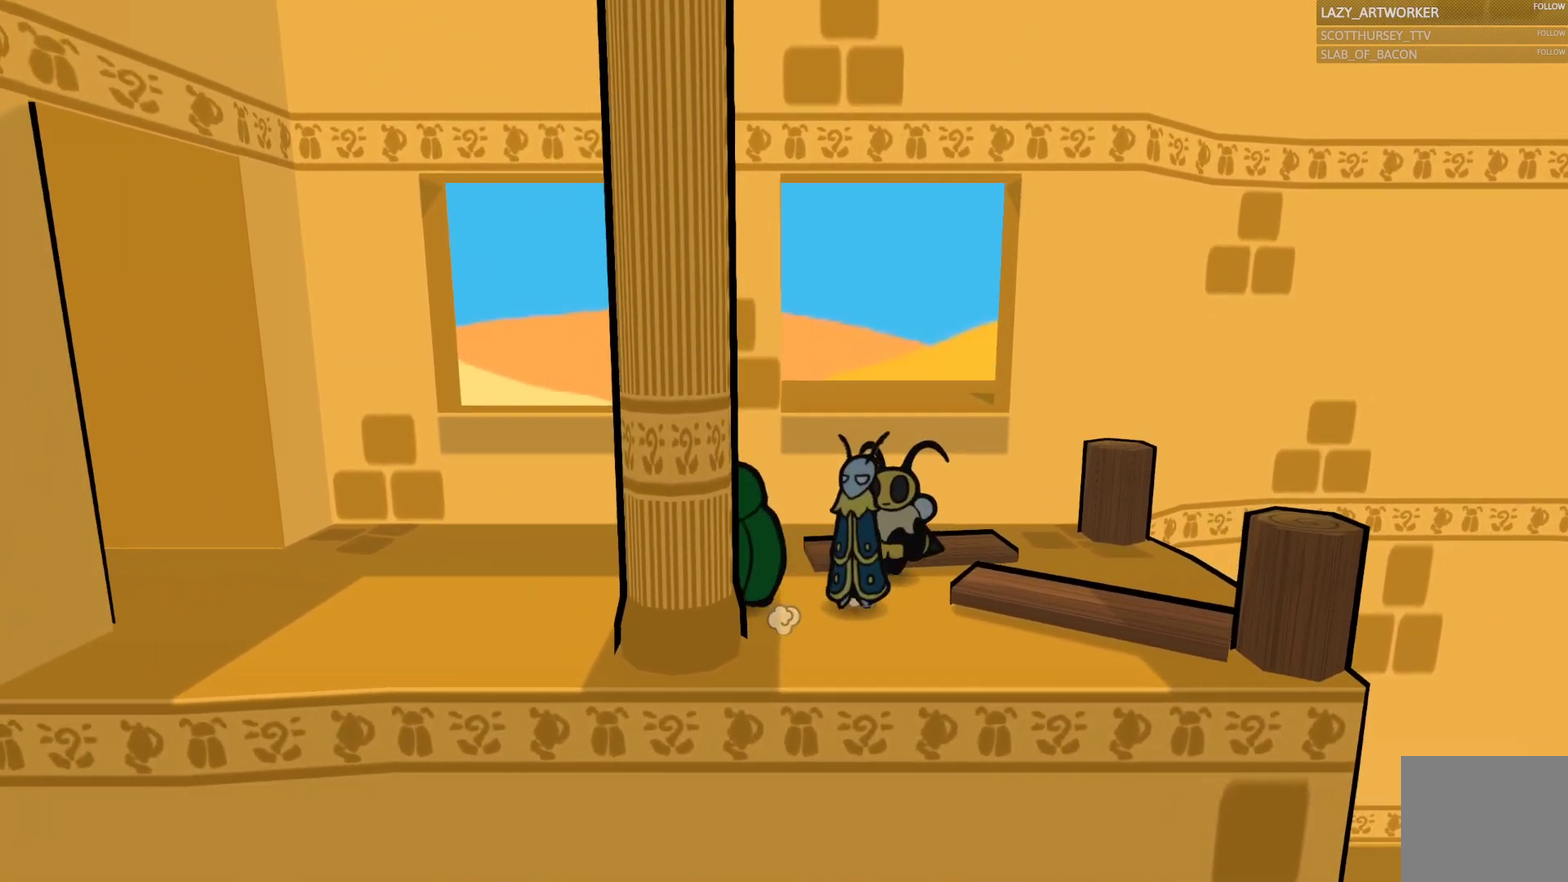
{"buttons": [], "left_stick": "up-right", "right_stick": "center", "events": [[100, "left_stick", "up-right"]]}
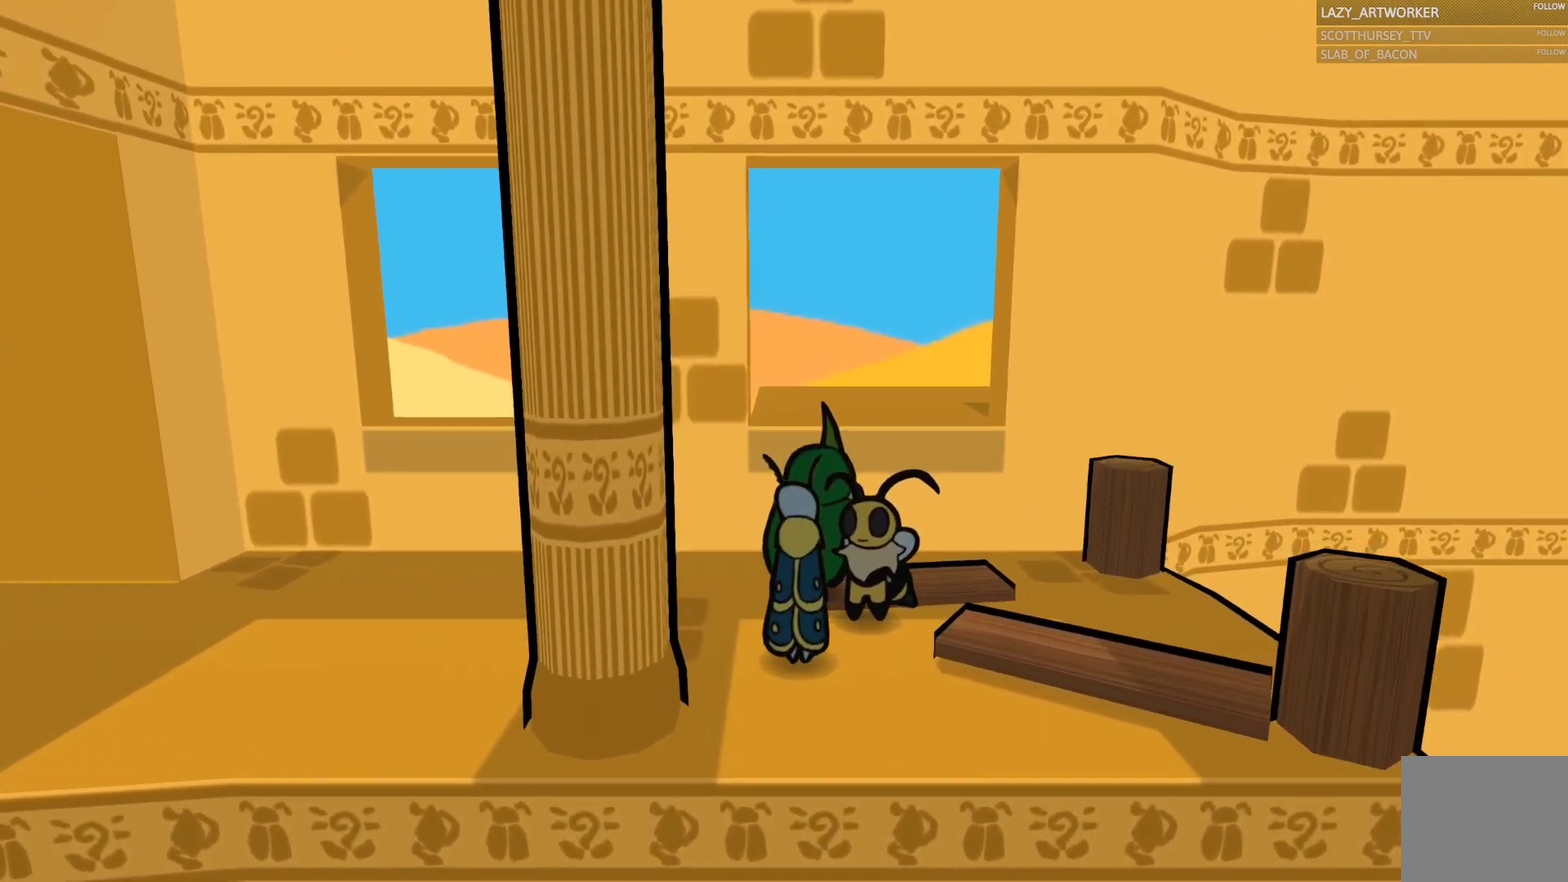
{"buttons": [], "left_stick": "up", "right_stick": "center", "events": [[200, "CROSS", "down"], [333, "CROSS", "up"], [400, "left_stick", "up"]]}
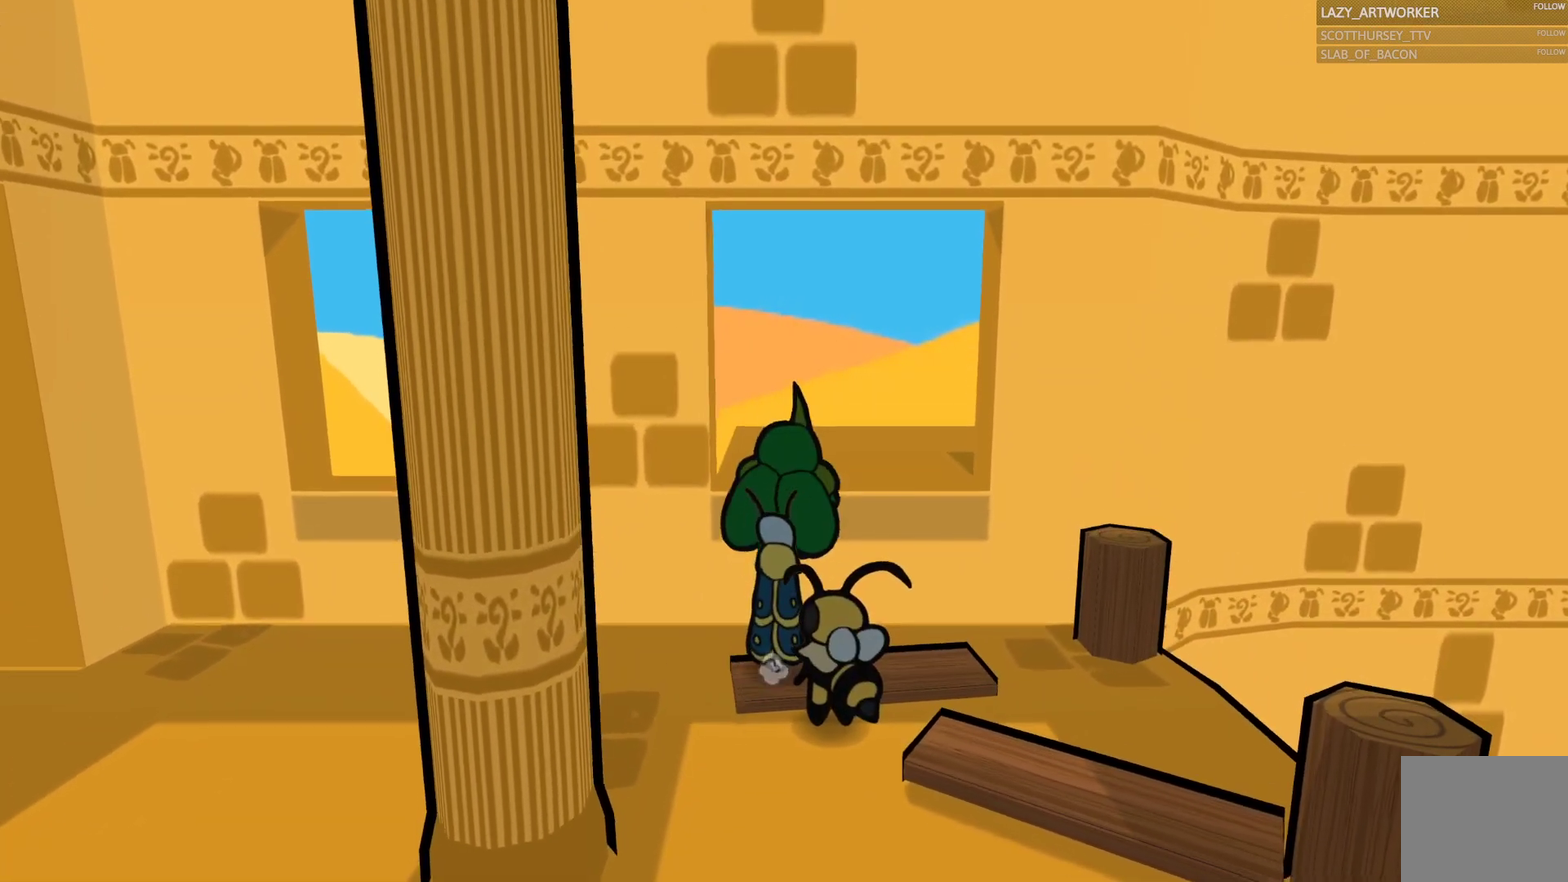
{"buttons": ["CROSS"], "left_stick": "up-right", "right_stick": "center", "events": [[233, "CROSS", "down"], [267, "left_stick", "up-right"]]}
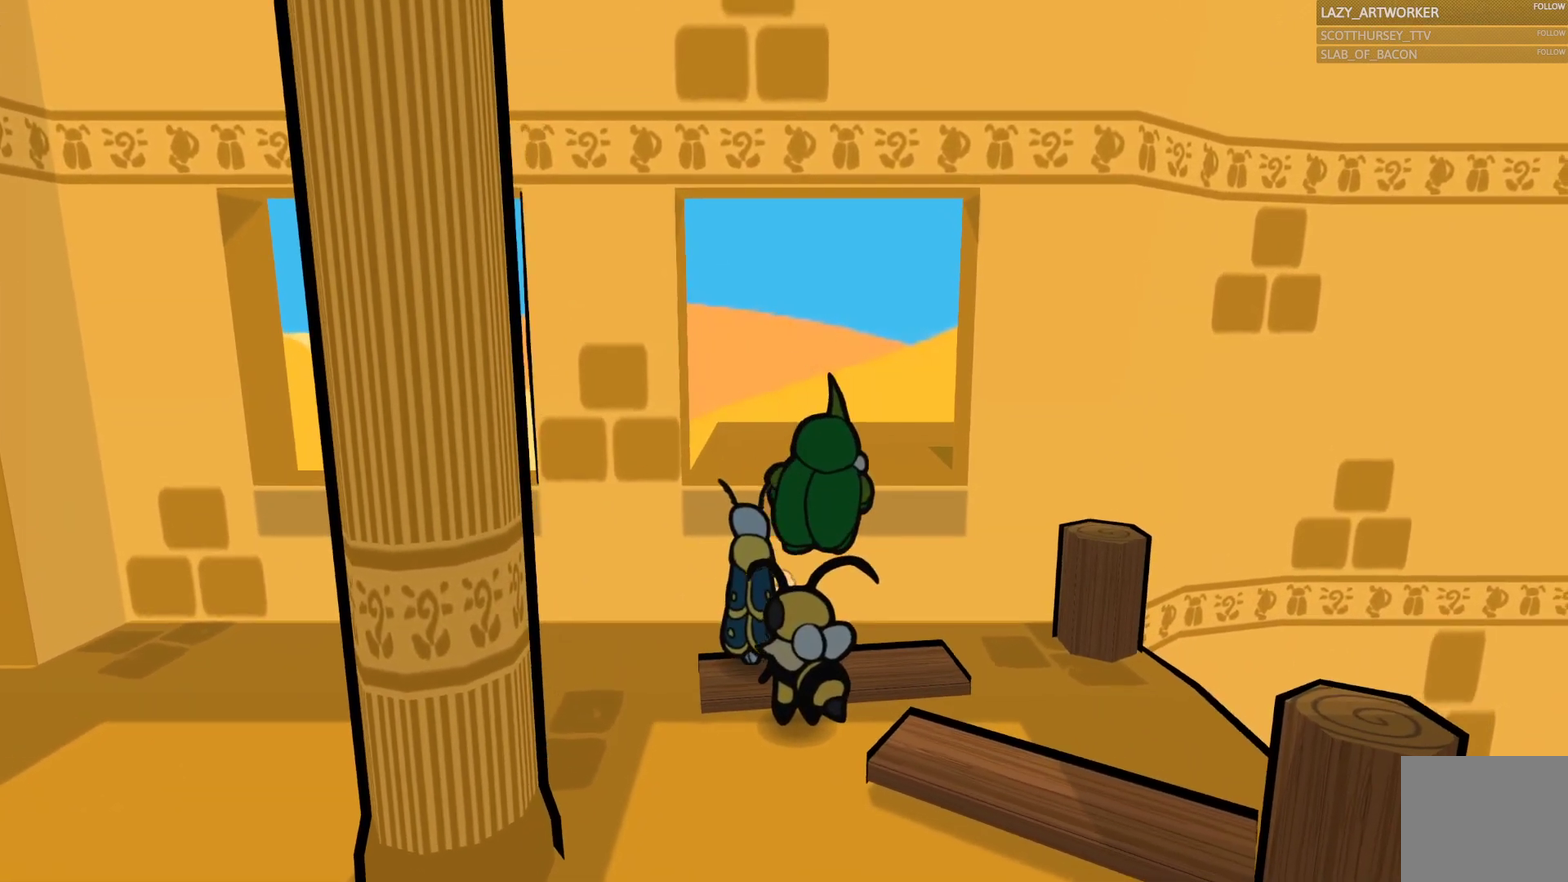
{"buttons": [], "left_stick": "right", "right_stick": "center", "events": [[33, "CROSS", "up"], [317, "left_stick", "right"]]}
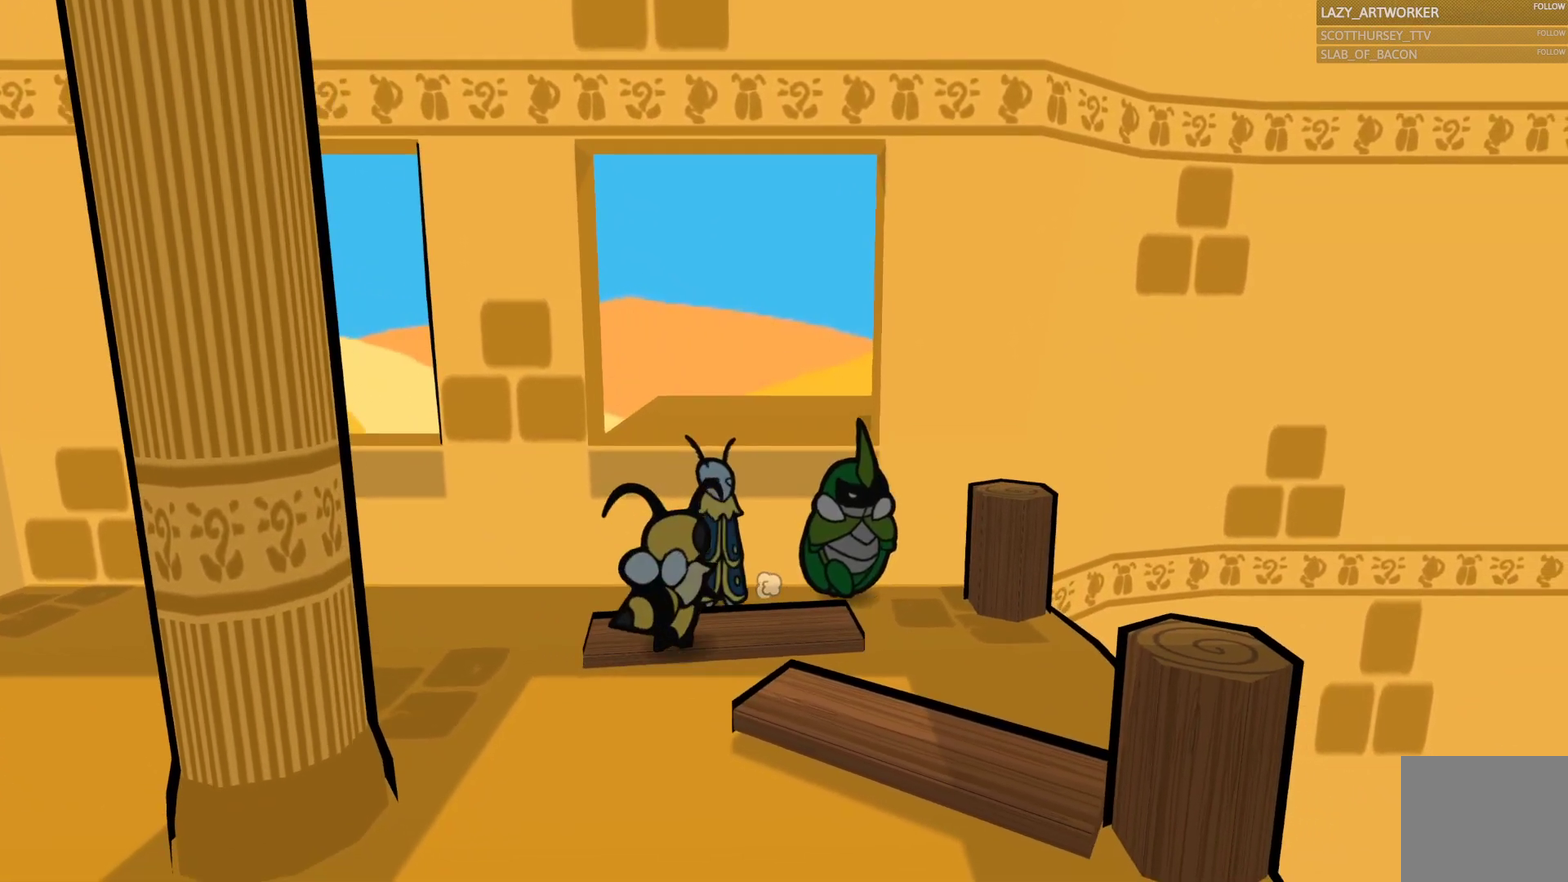
{"buttons": [], "left_stick": "down-right", "right_stick": "center", "events": [[150, "CROSS", "down"], [167, "left_stick", "up-right"], [400, "CROSS", "up"], [433, "left_stick", "right"], [483, "left_stick", "down-right"]]}
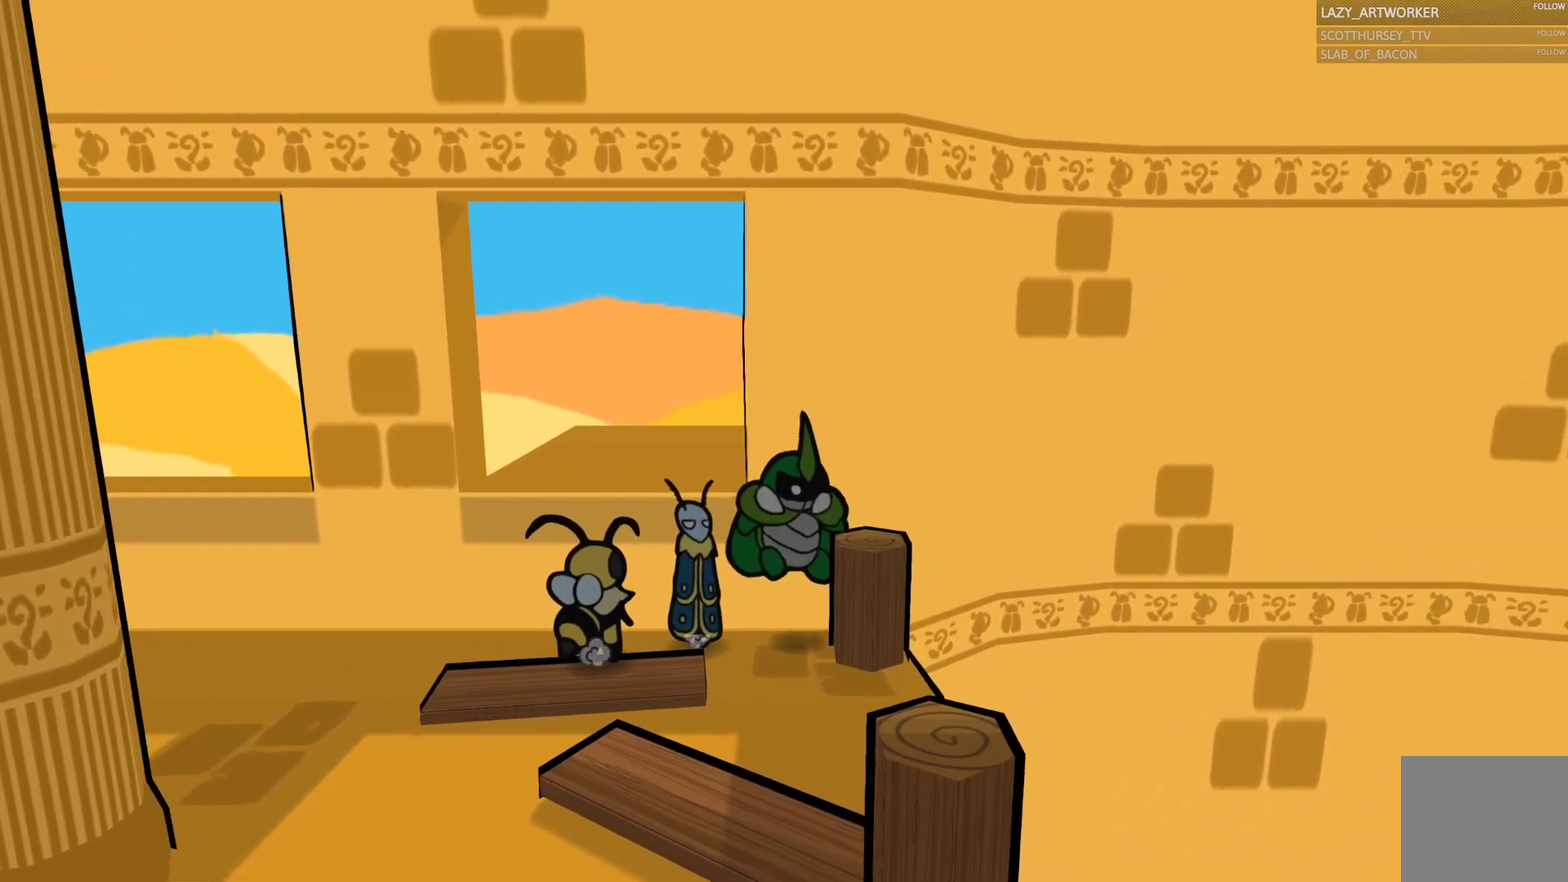
{"buttons": [], "left_stick": "down", "right_stick": "center", "events": [[33, "left_stick", "down"]]}